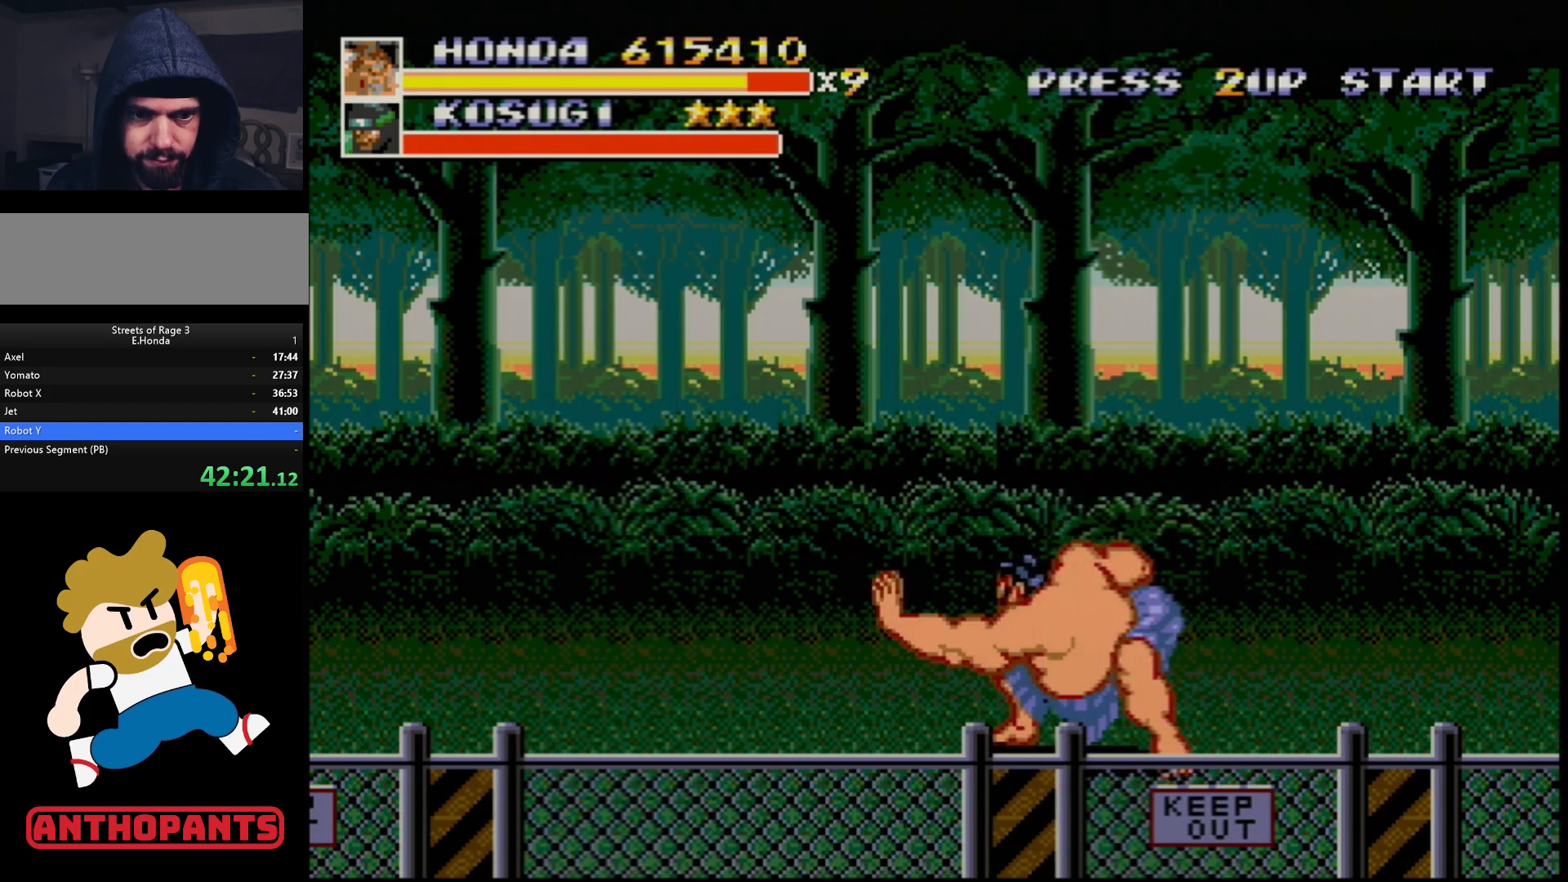
Gameplay with a controller (Xbox layout); each line is a JSON object with the inputs held at the frame after it. "events" lists button and stick changes between this image and that frame as [ms after this image, input, new state], when the widget could be followed in between. Not read: L1 L2 L3 R1 R2 R3.
{"buttons": ["DPAD_UP", "DPAD_RIGHT"], "events": [[267, "DPAD_LEFT", "up"], [500, "DPAD_RIGHT", "down"], [500, "DPAD_UP", "down"]]}
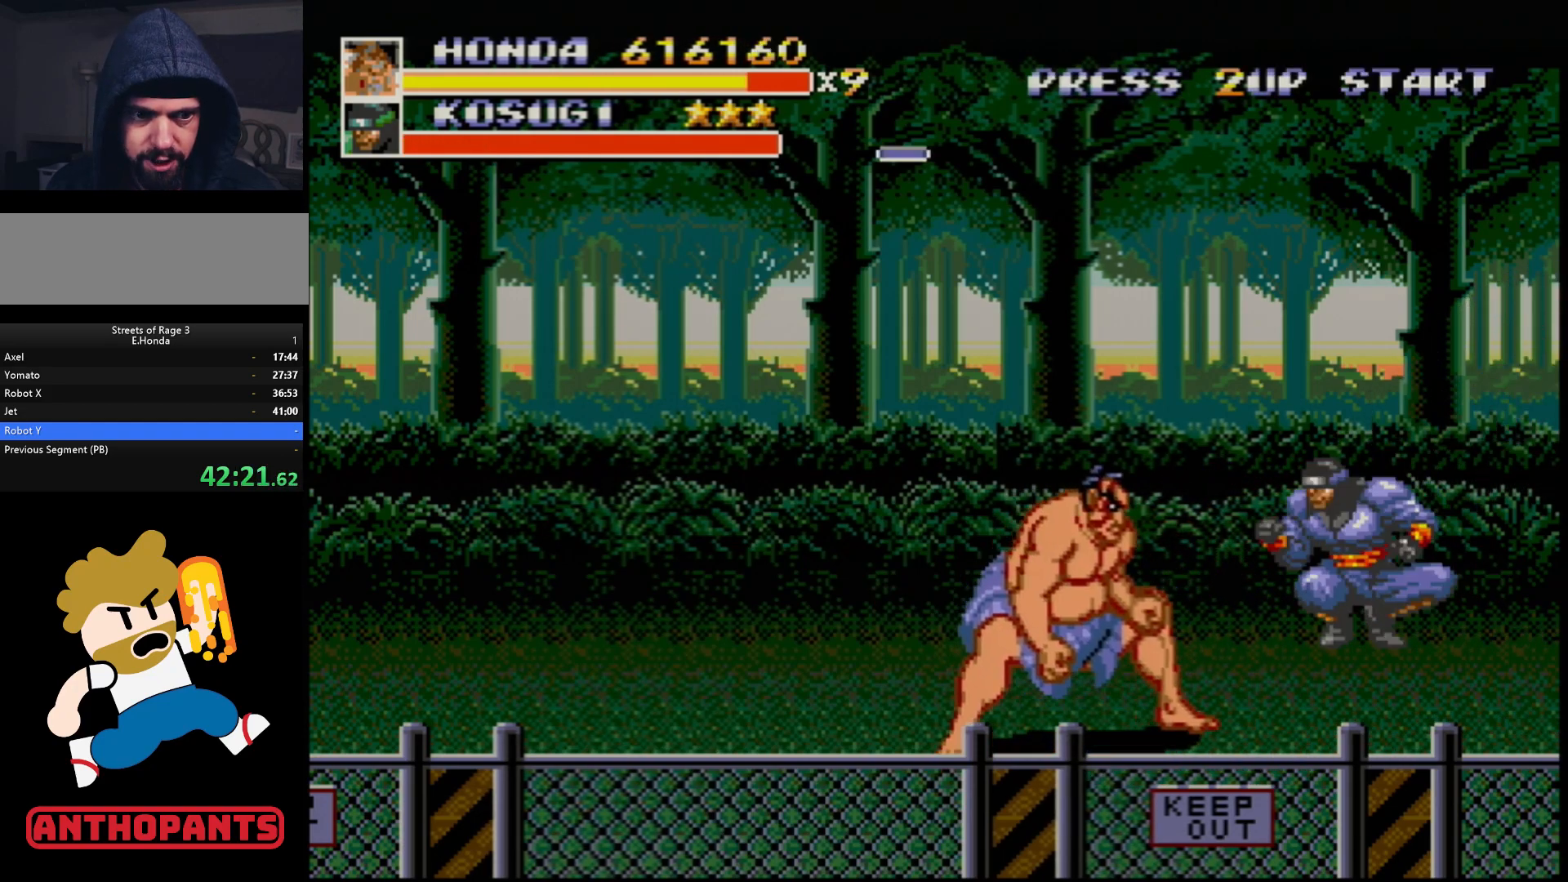
{"buttons": ["DPAD_UP", "DPAD_RIGHT"], "events": [[350, "B", "down"], [467, "B", "up"]]}
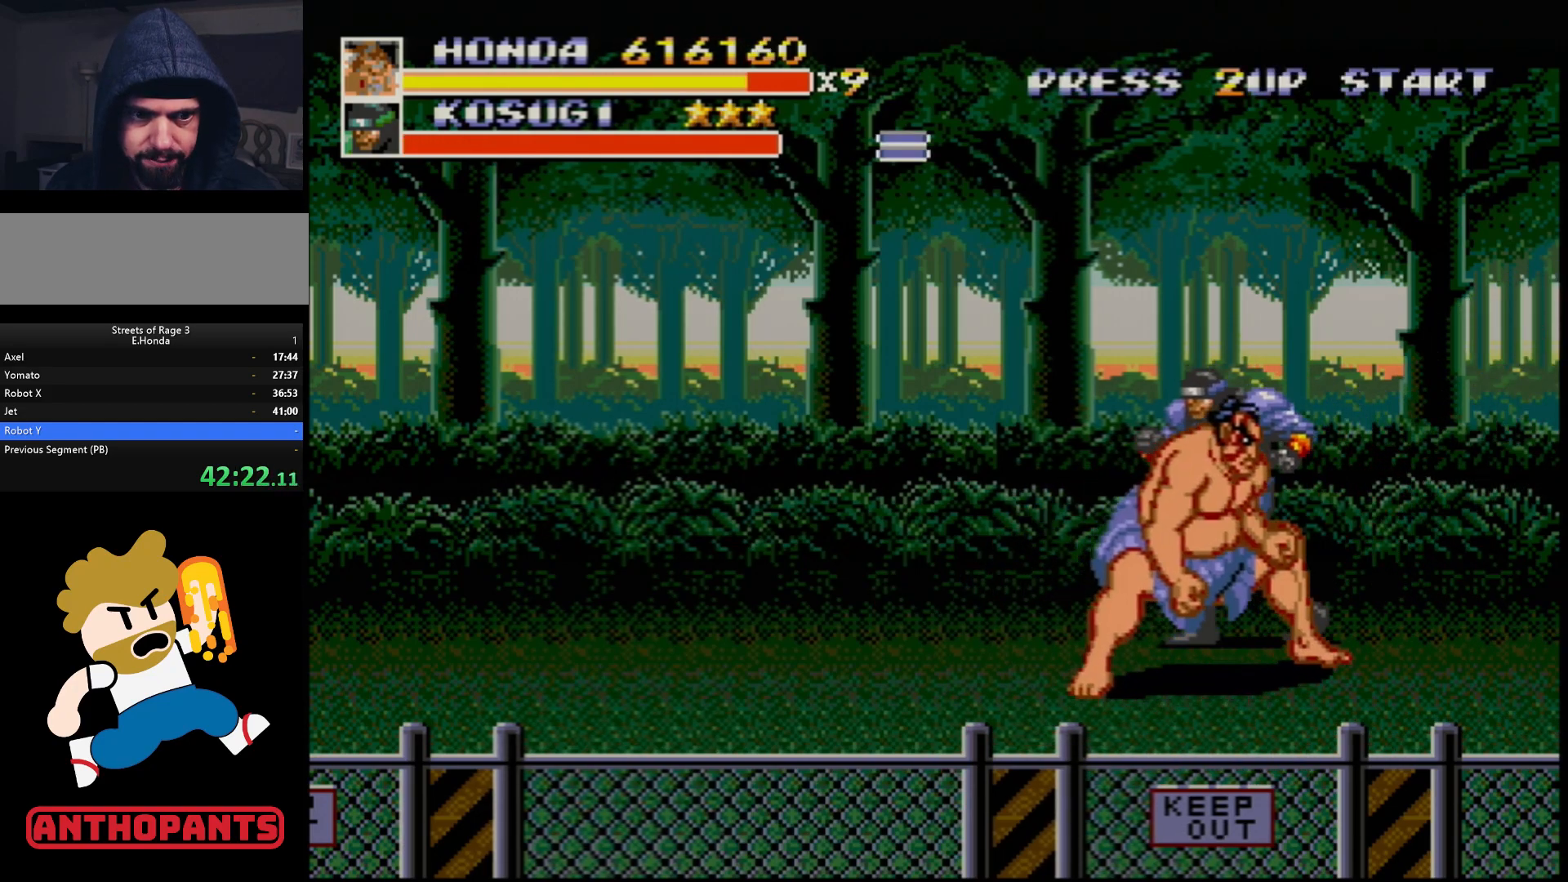
{"buttons": ["DPAD_RIGHT"], "events": [[83, "DPAD_RIGHT", "up"], [117, "DPAD_LEFT", "down"], [167, "DPAD_LEFT", "up"], [167, "DPAD_RIGHT", "down"], [200, "B", "down"], [350, "B", "up"], [417, "DPAD_UP", "up"]]}
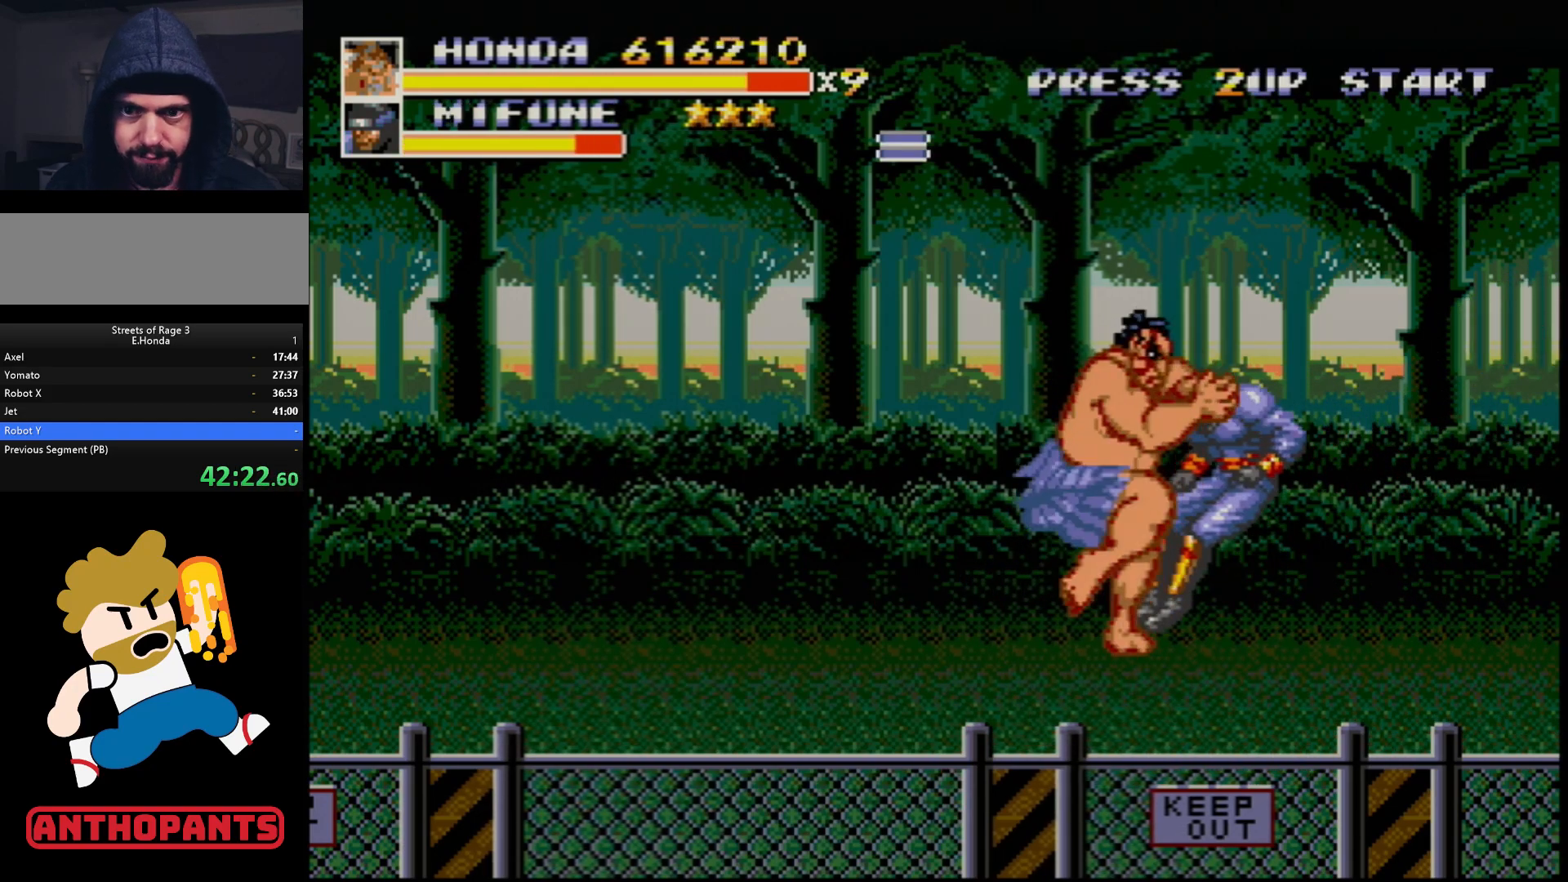
{"buttons": ["B", "DPAD_LEFT"], "events": [[17, "B", "down"], [217, "B", "up"], [283, "DPAD_RIGHT", "up"], [300, "DPAD_LEFT", "down"], [317, "B", "down"], [383, "B", "up"], [450, "B", "down"]]}
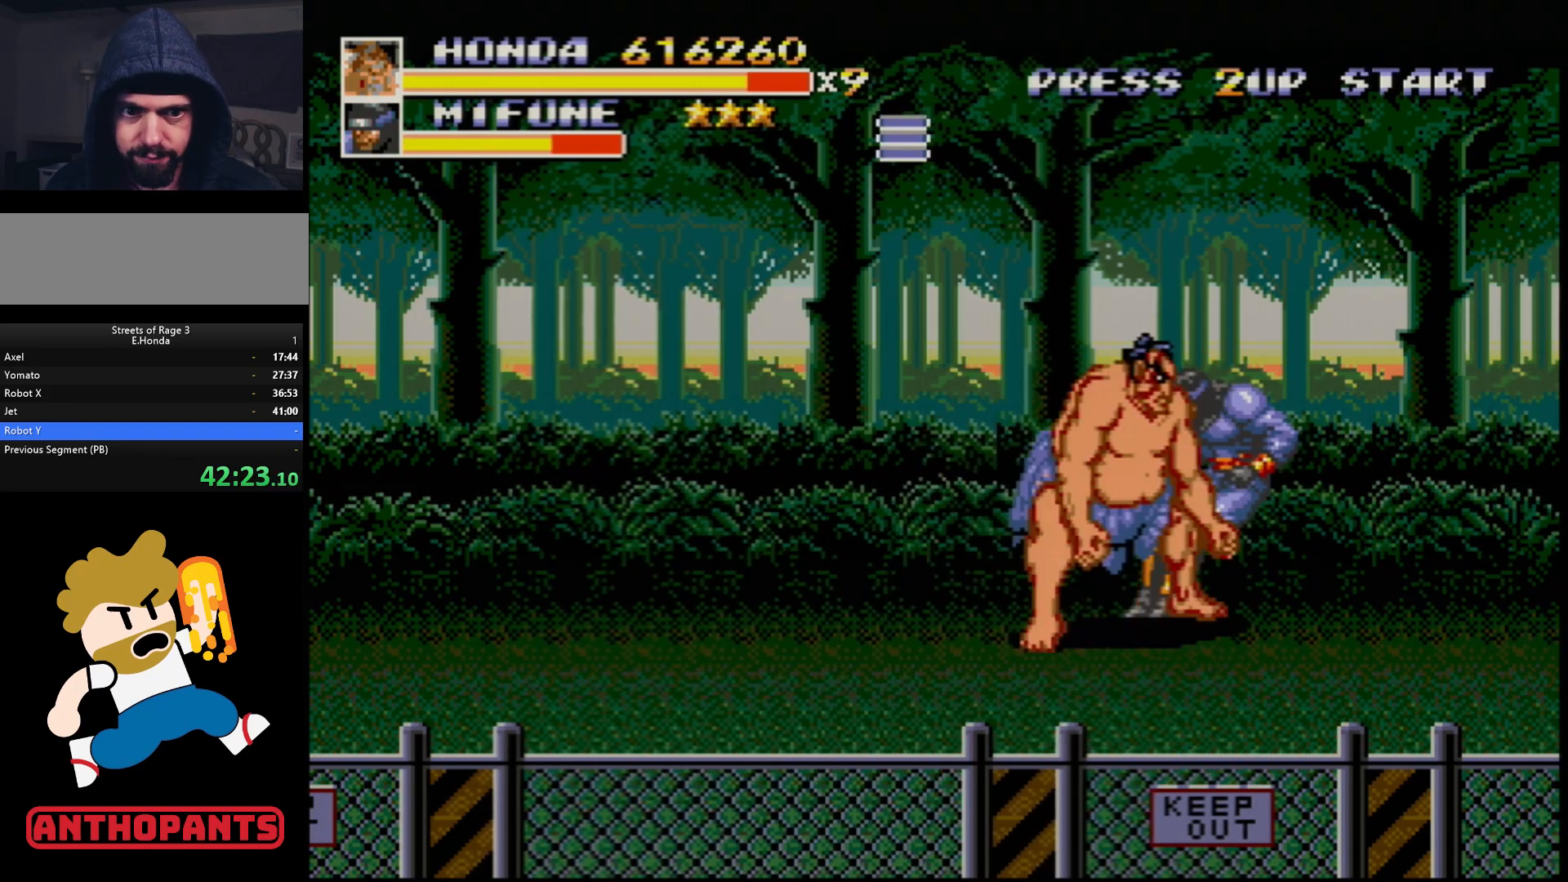
{"buttons": [], "events": [[33, "B", "up"], [83, "DPAD_LEFT", "up"]]}
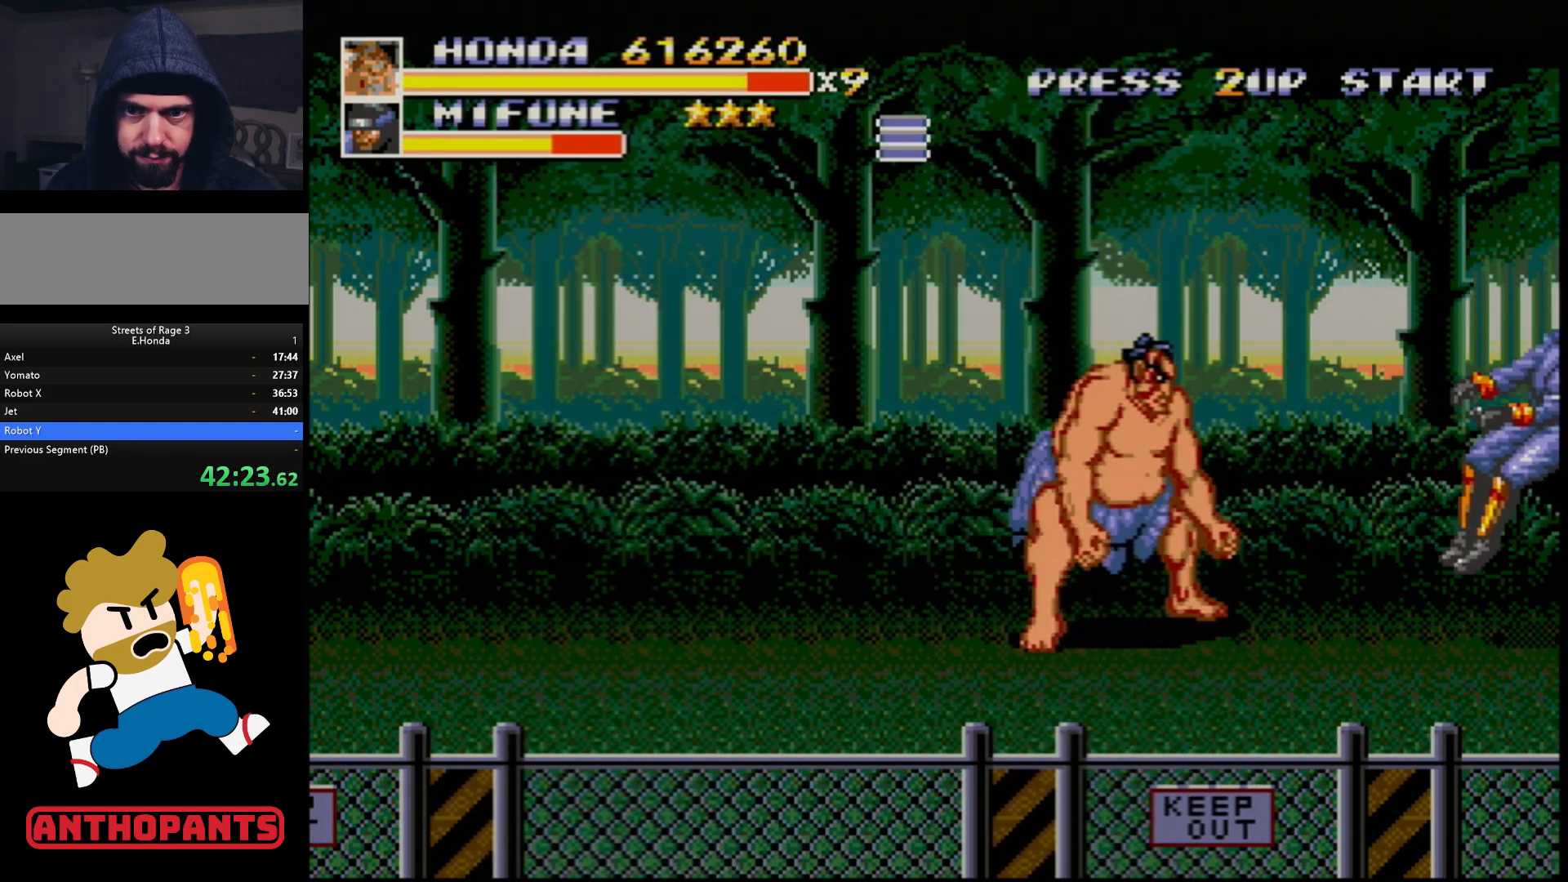
{"buttons": [], "events": [[433, "DPAD_RIGHT", "down"], [500, "DPAD_RIGHT", "up"]]}
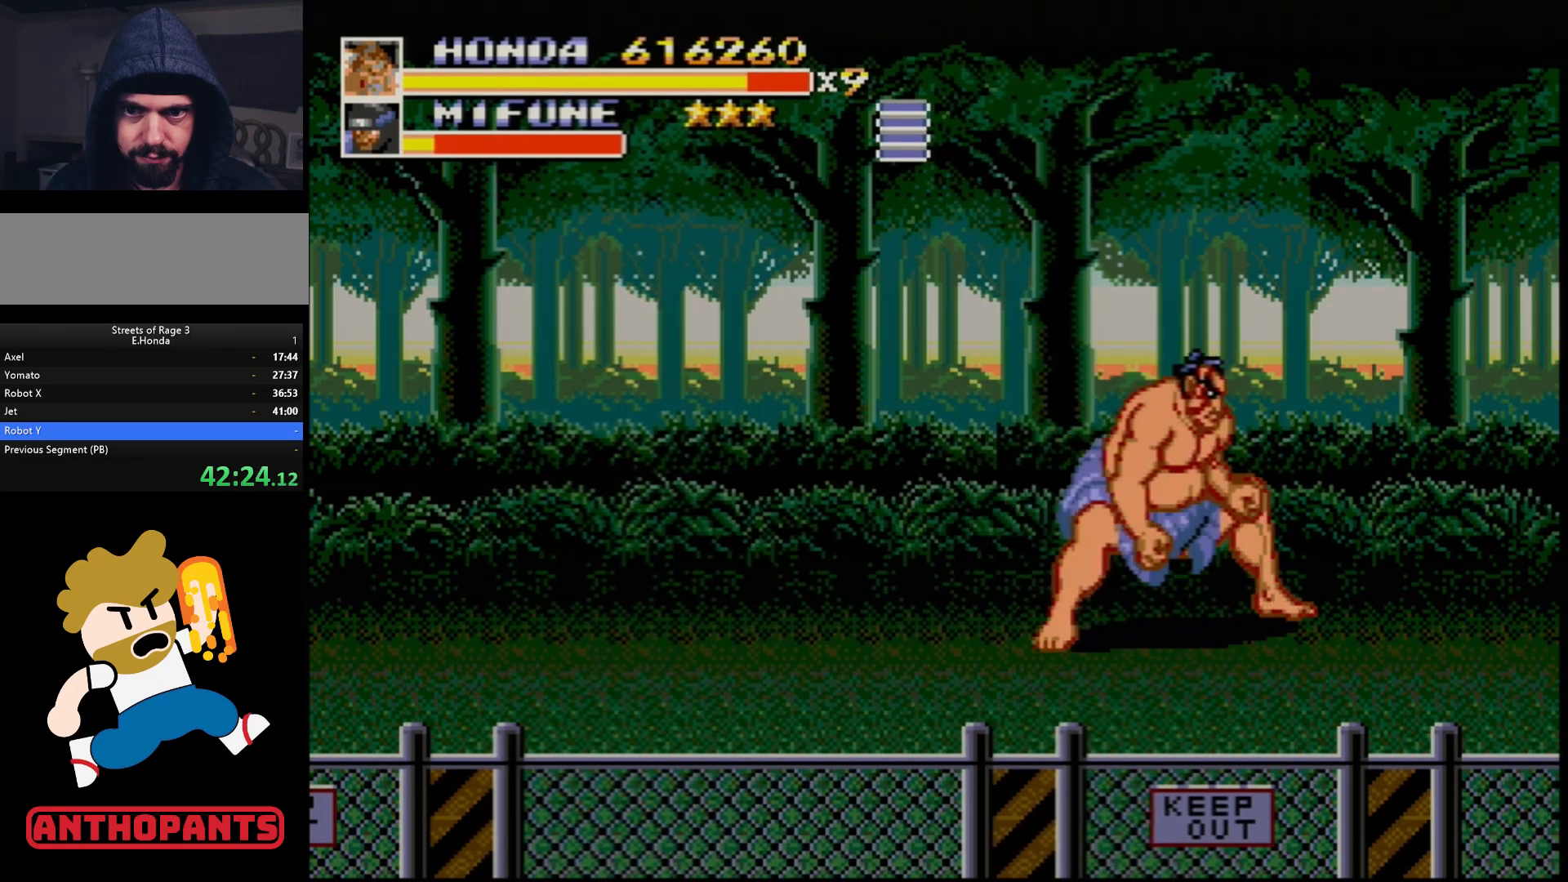
{"buttons": [], "events": [[50, "DPAD_RIGHT", "down"], [83, "B", "down"], [150, "B", "up"], [167, "DPAD_RIGHT", "up"]]}
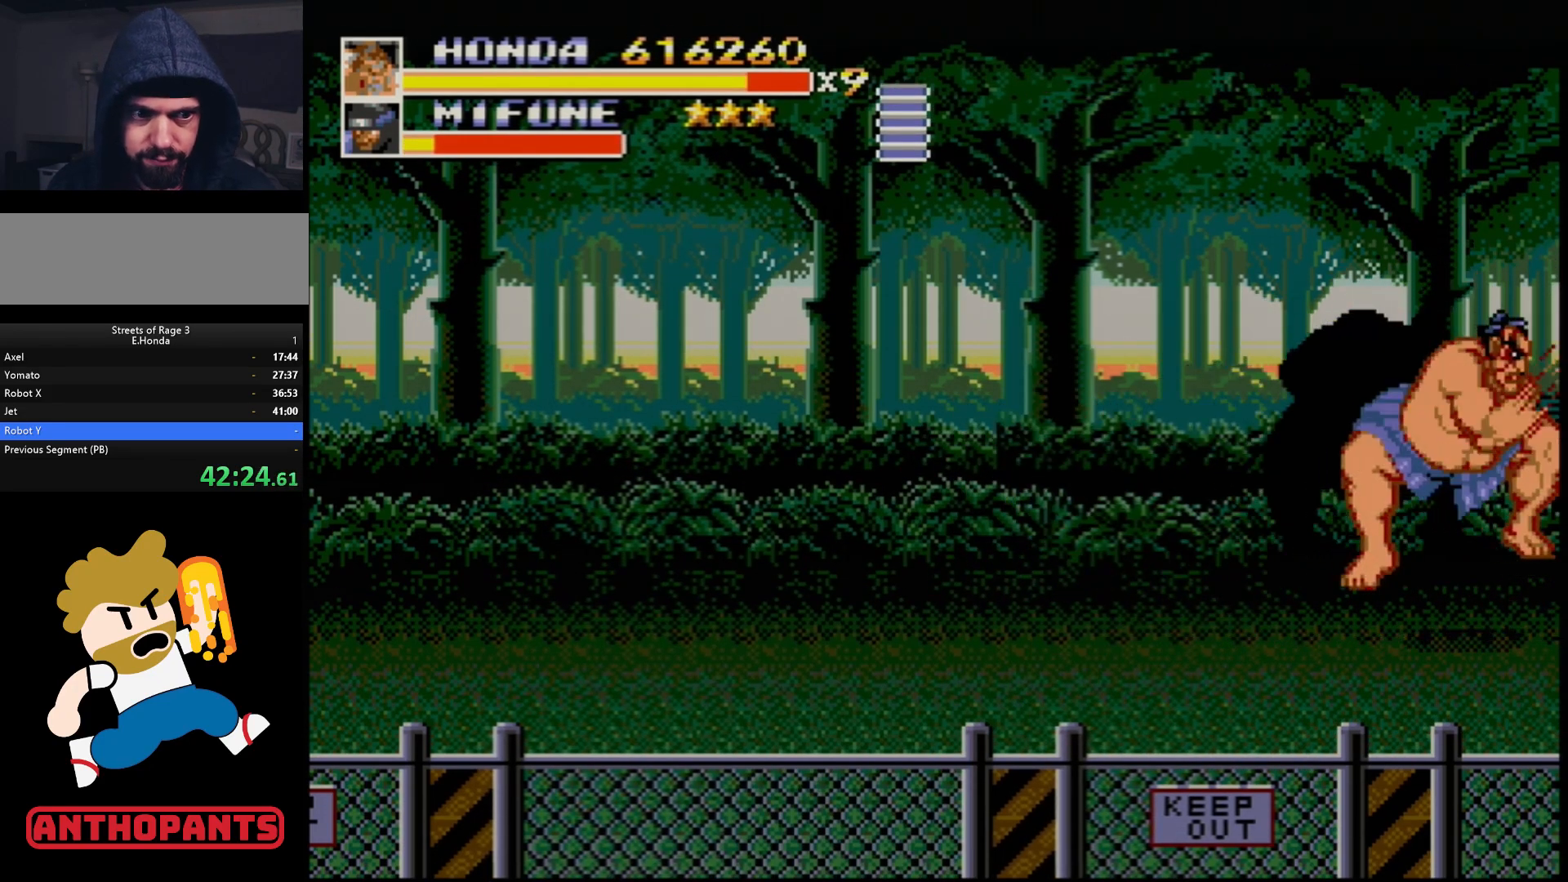
{"buttons": ["DPAD_LEFT"], "events": [[467, "DPAD_LEFT", "down"]]}
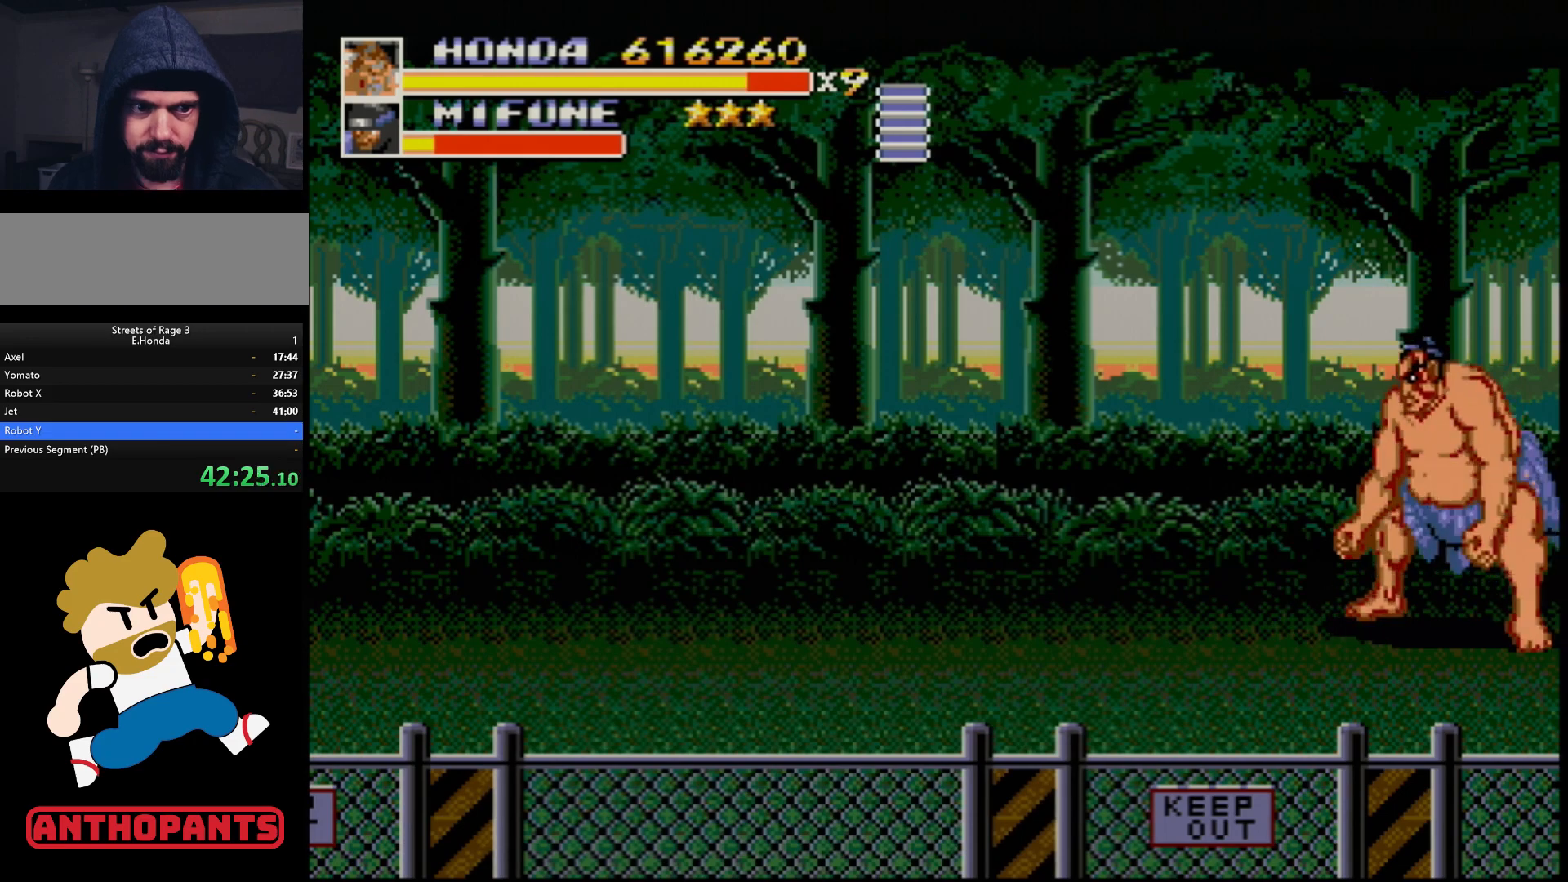
{"buttons": ["DPAD_LEFT"], "events": [[33, "DPAD_LEFT", "up"], [67, "DPAD_LEFT", "down"]]}
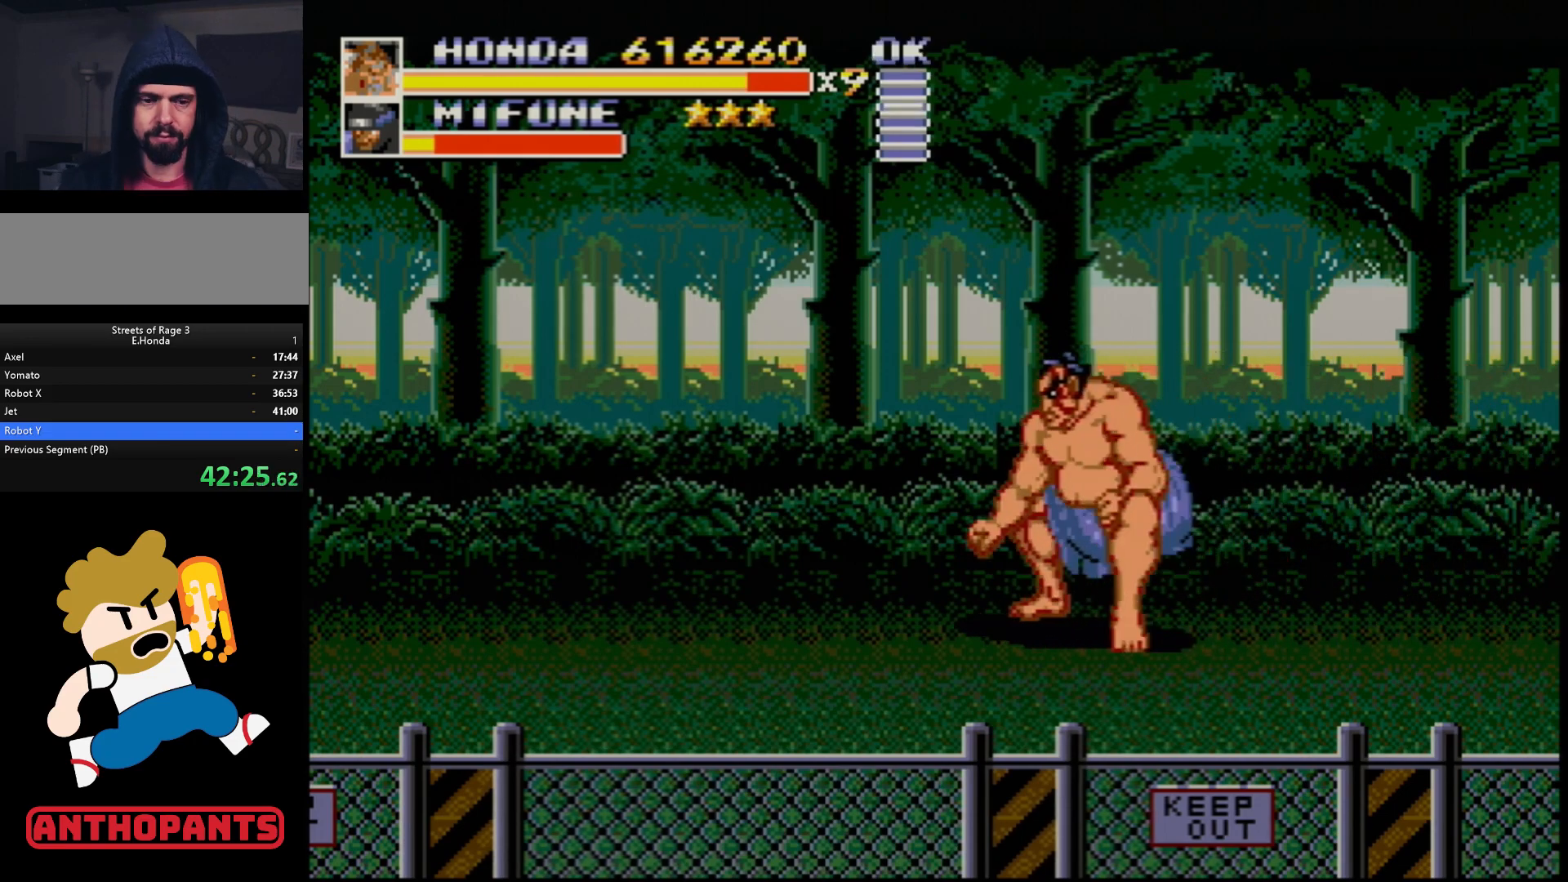
{"buttons": ["DPAD_LEFT"], "events": []}
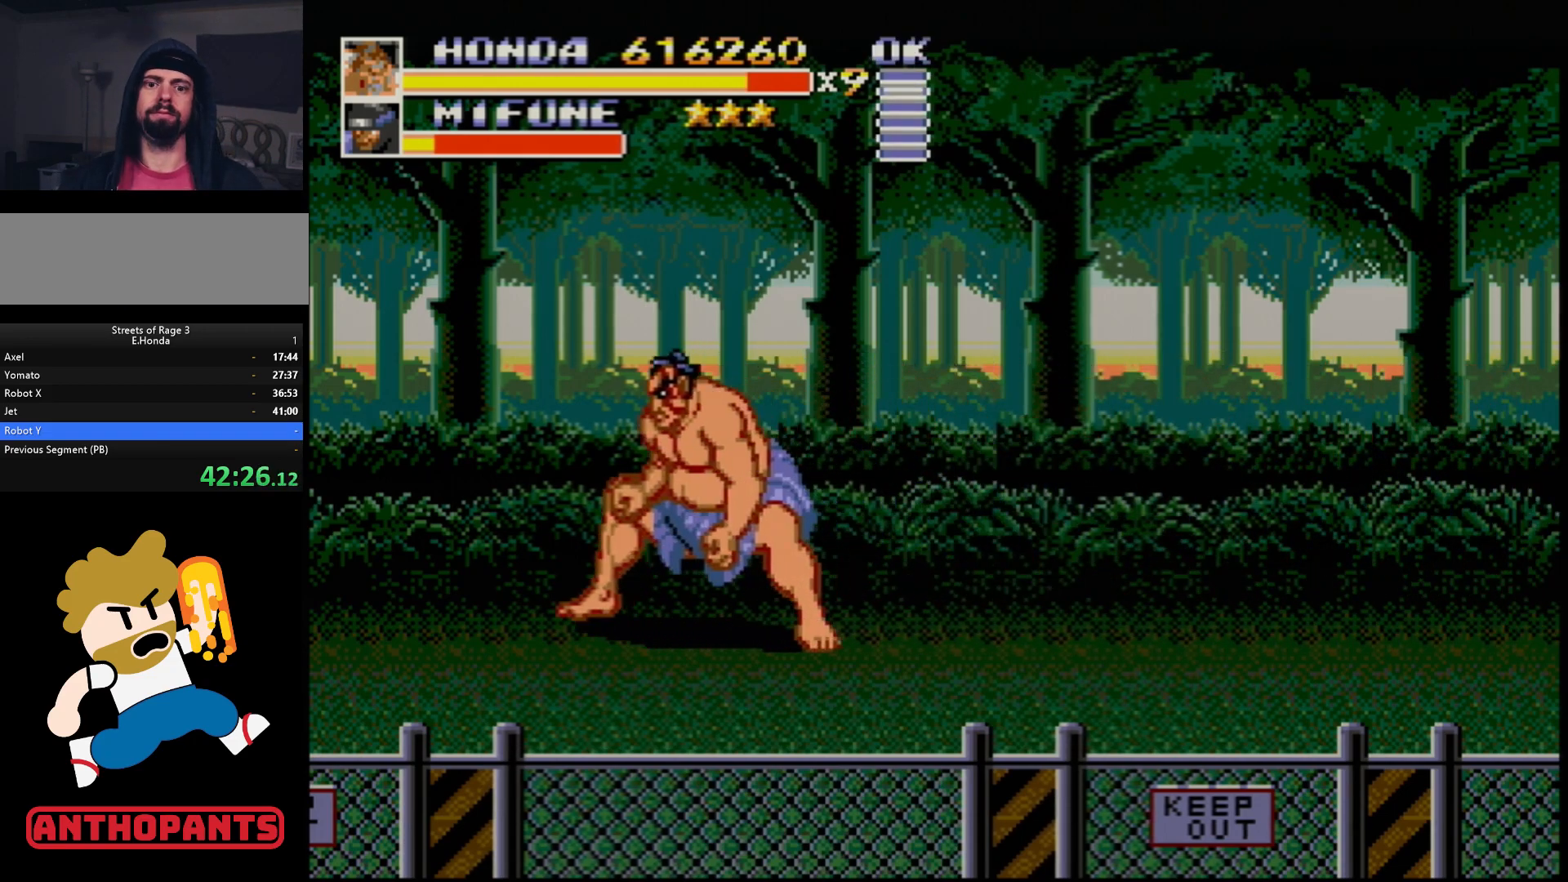
{"buttons": [], "events": [[383, "DPAD_LEFT", "up"]]}
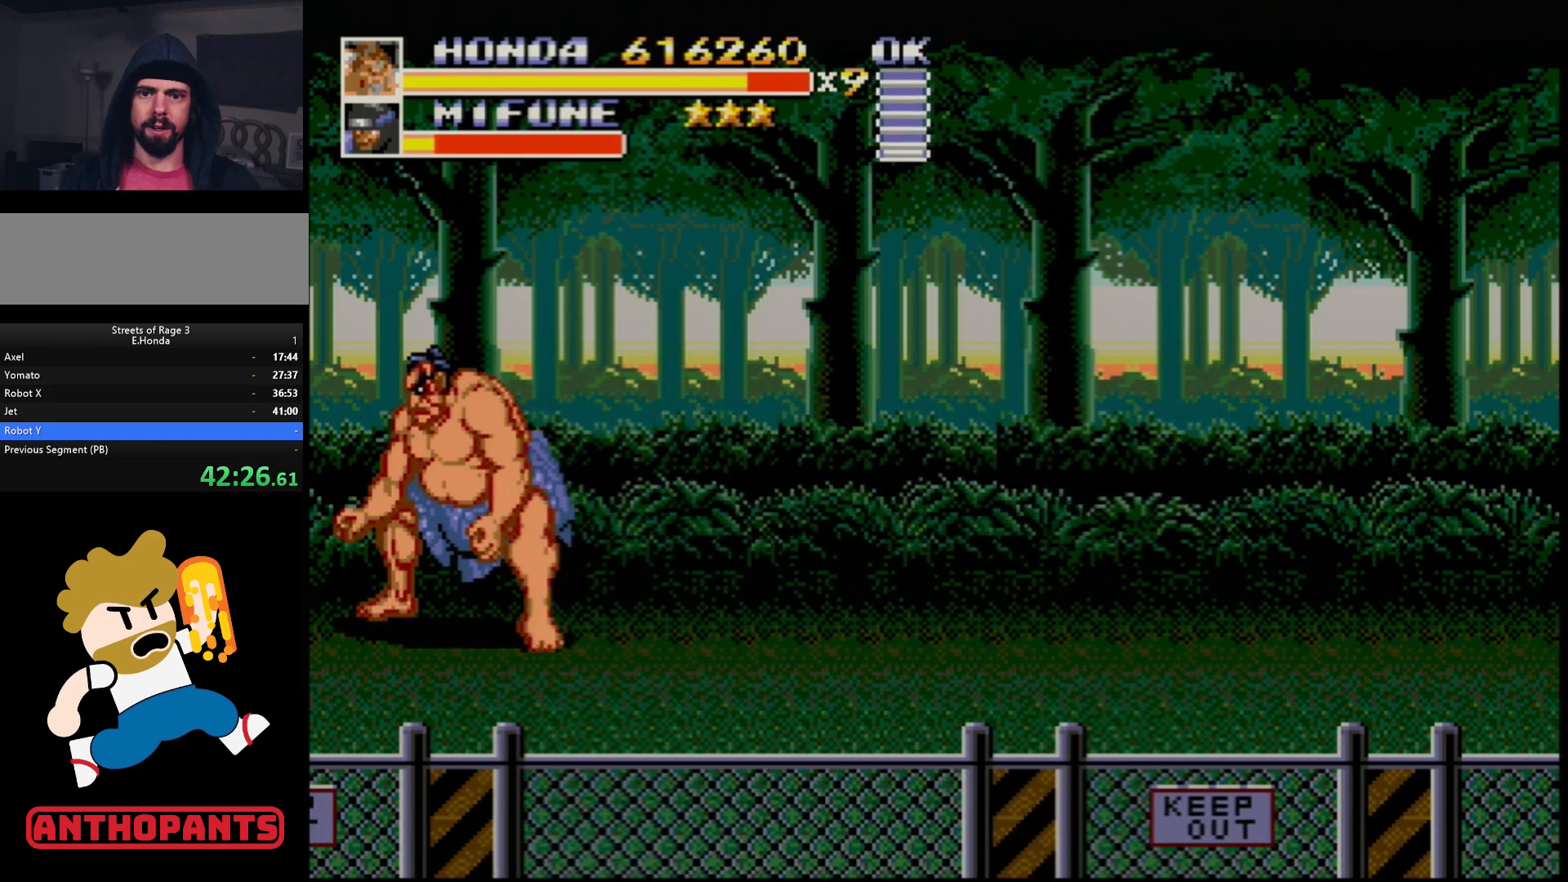
{"buttons": ["DPAD_RIGHT"], "events": [[167, "DPAD_RIGHT", "down"], [233, "DPAD_RIGHT", "up"], [283, "DPAD_RIGHT", "down"]]}
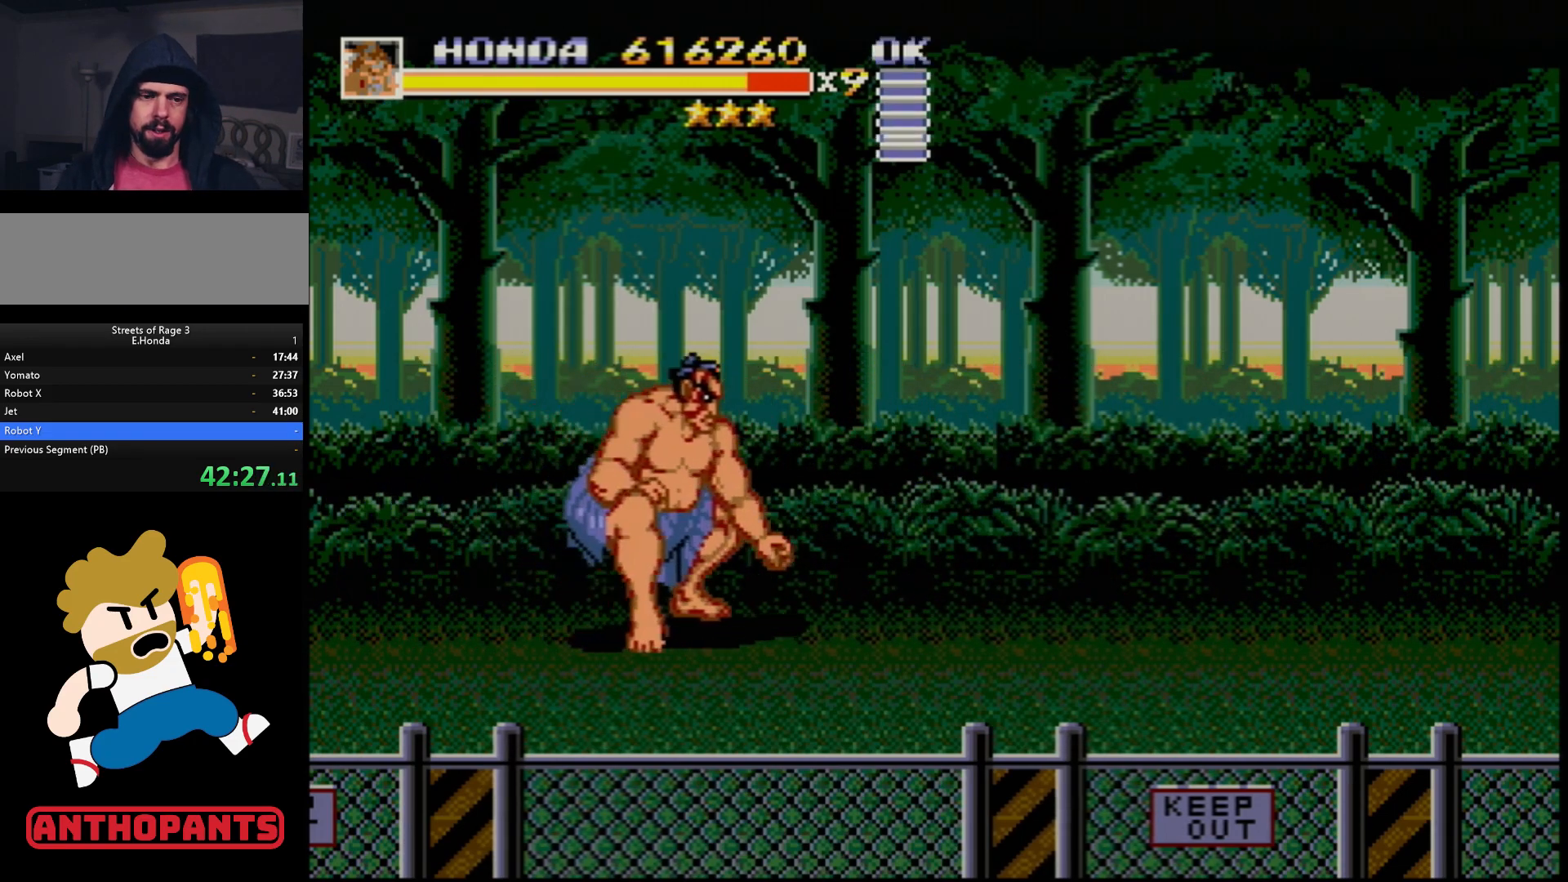
{"buttons": ["DPAD_RIGHT"], "events": [[200, "DPAD_RIGHT", "up"], [383, "DPAD_RIGHT", "down"], [450, "DPAD_RIGHT", "up"], [500, "DPAD_RIGHT", "down"]]}
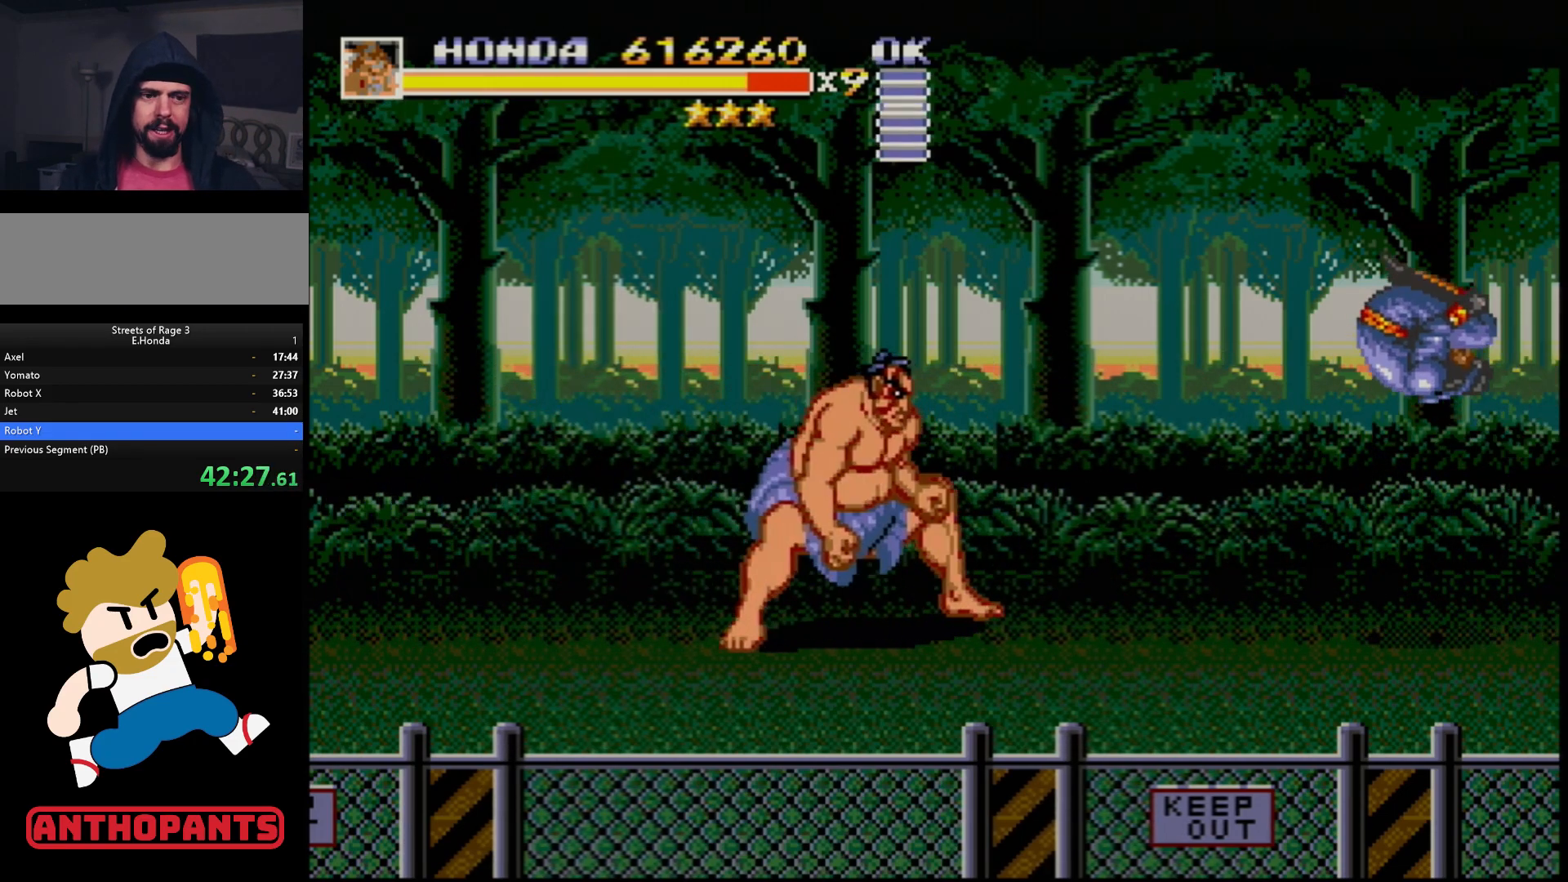
{"buttons": [], "events": [[100, "B", "down"], [150, "B", "up"], [217, "DPAD_RIGHT", "up"]]}
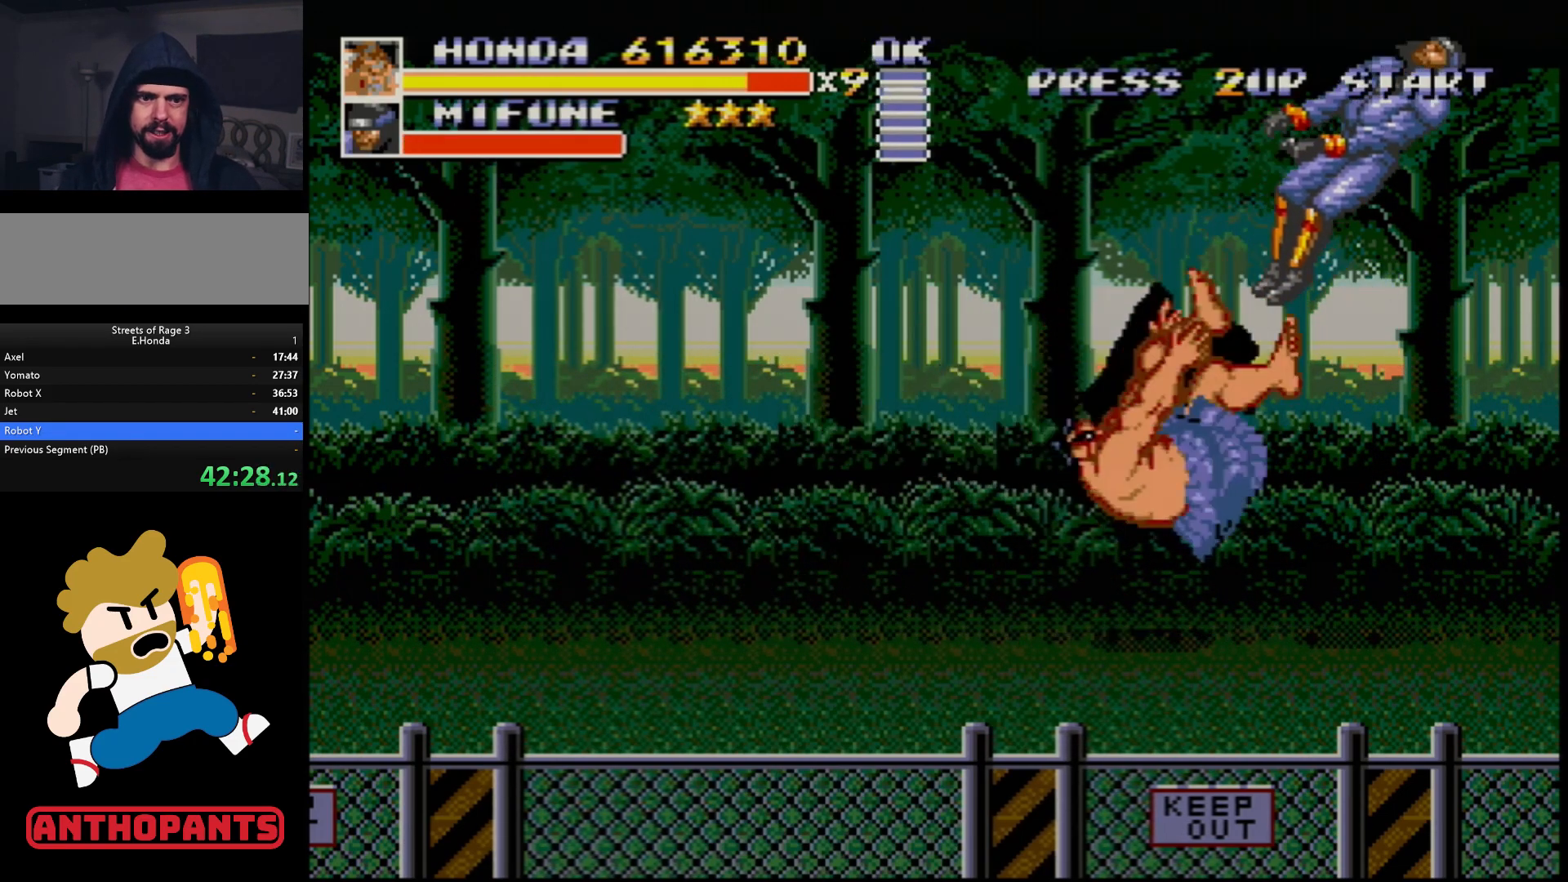
{"buttons": [], "events": []}
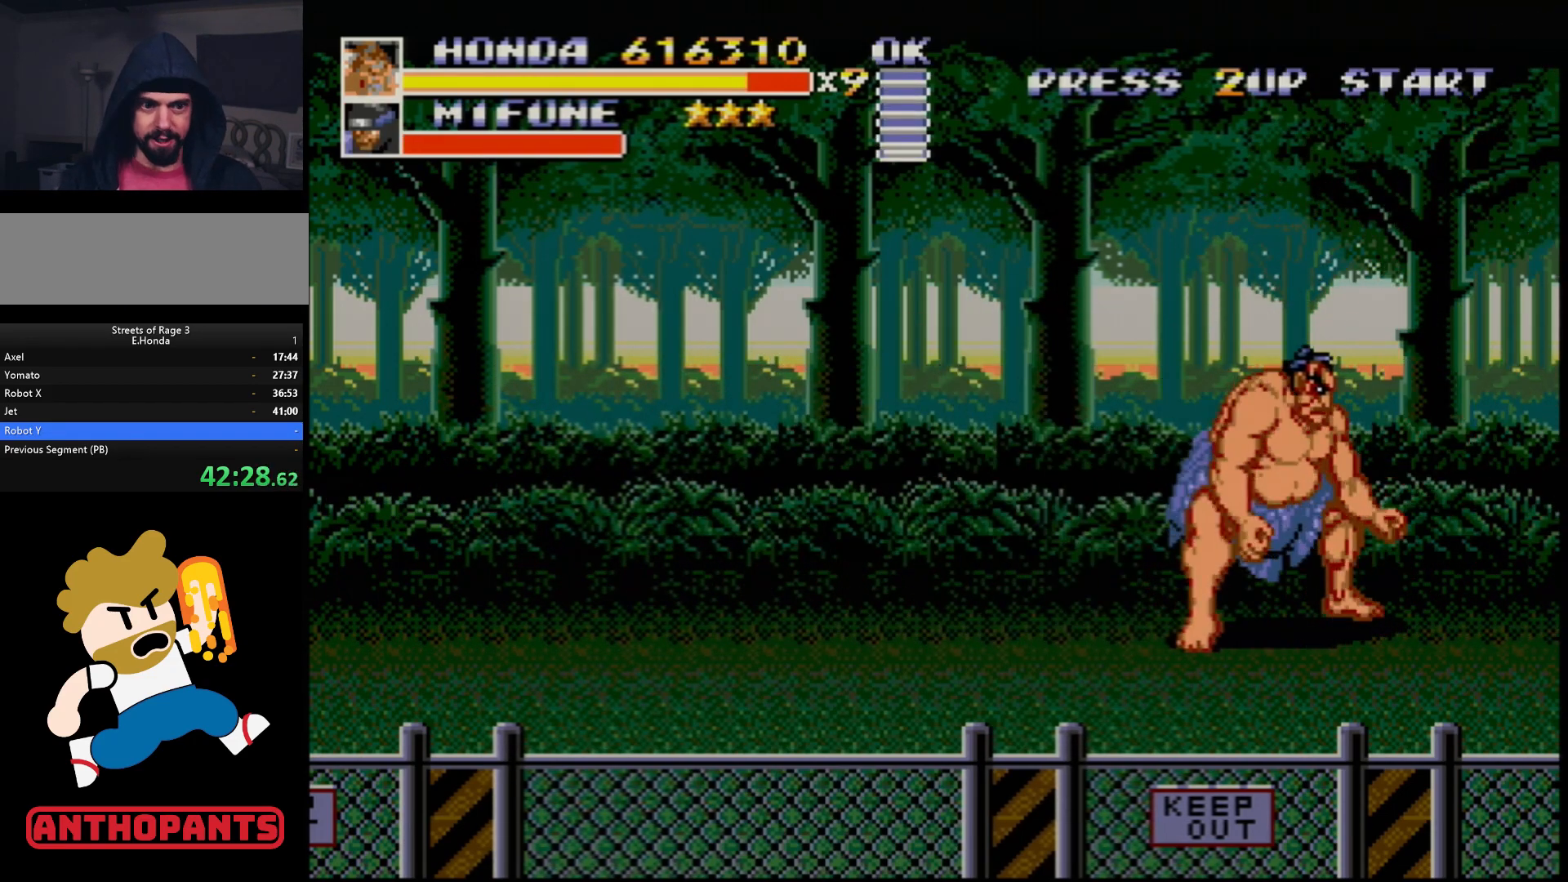
{"buttons": [], "events": [[233, "DPAD_UP", "down"], [450, "DPAD_UP", "up"]]}
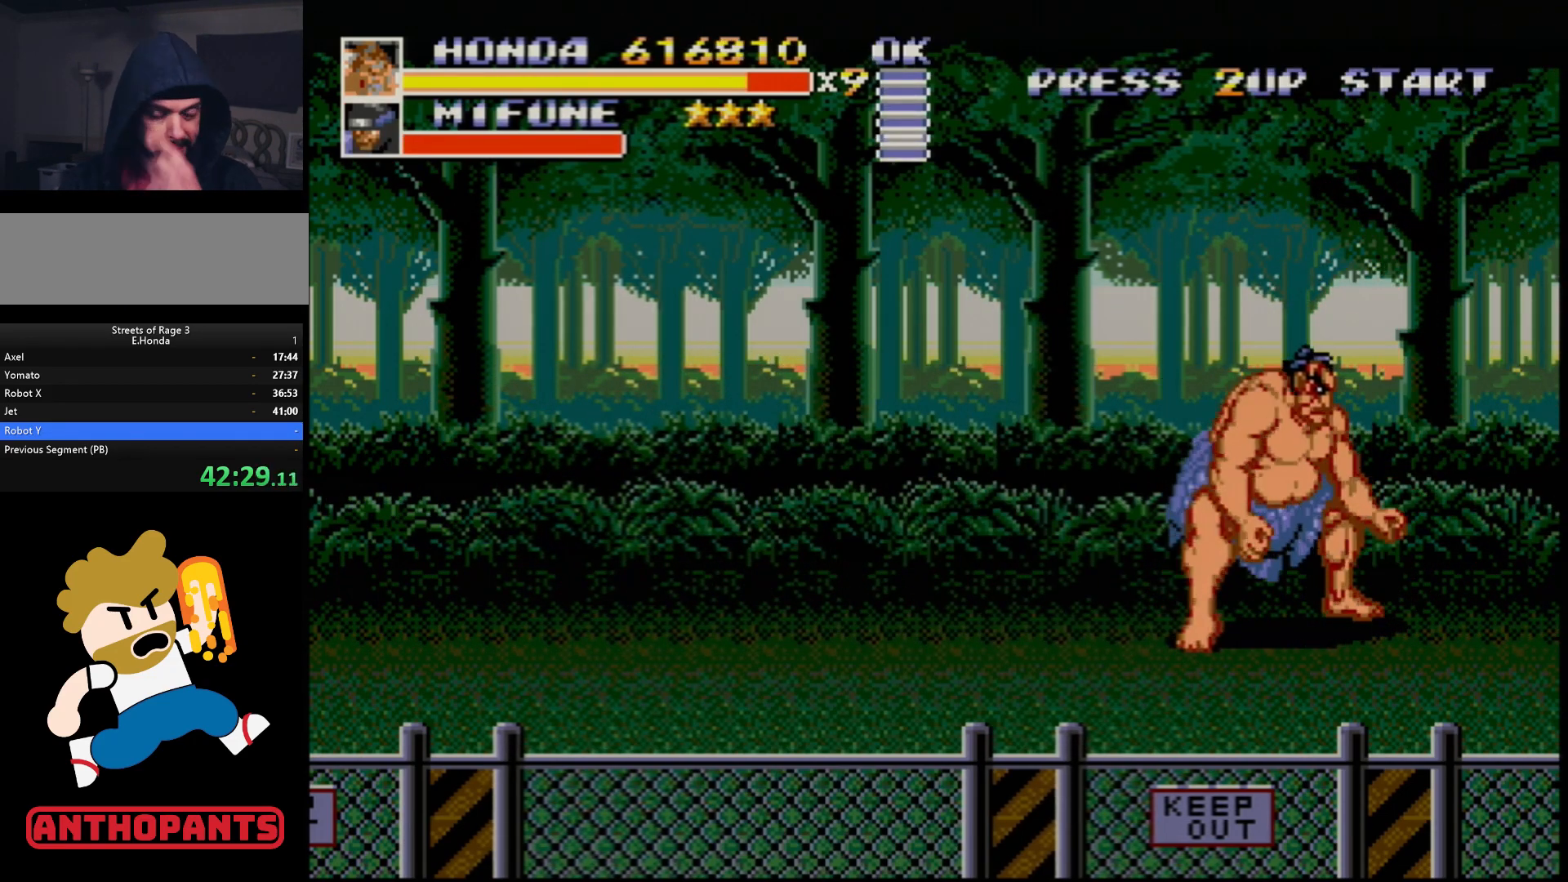
{"buttons": [], "events": []}
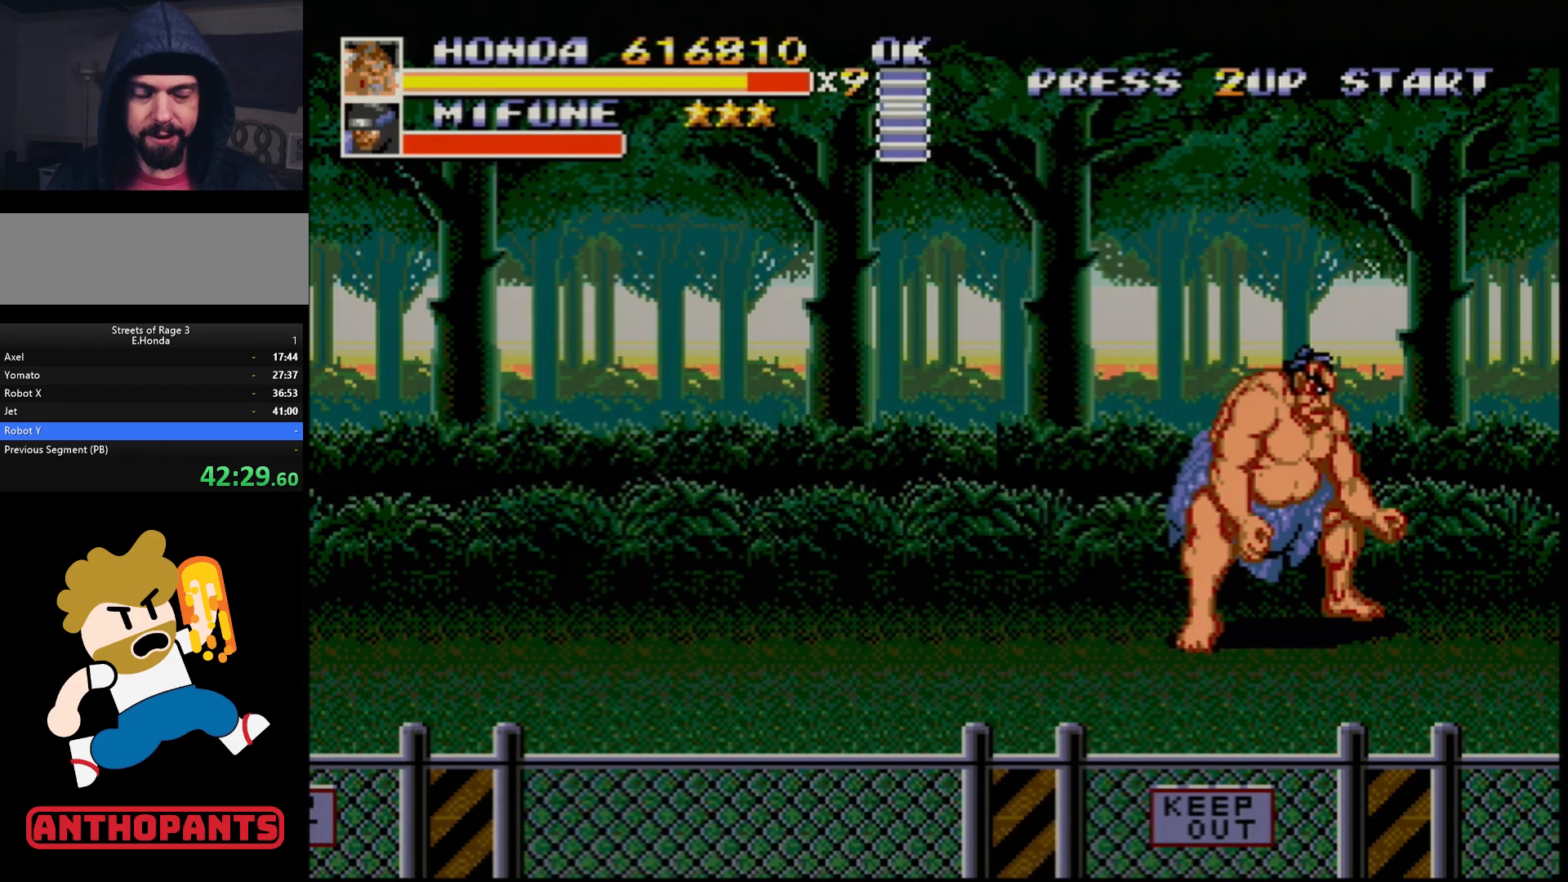
{"buttons": [], "events": []}
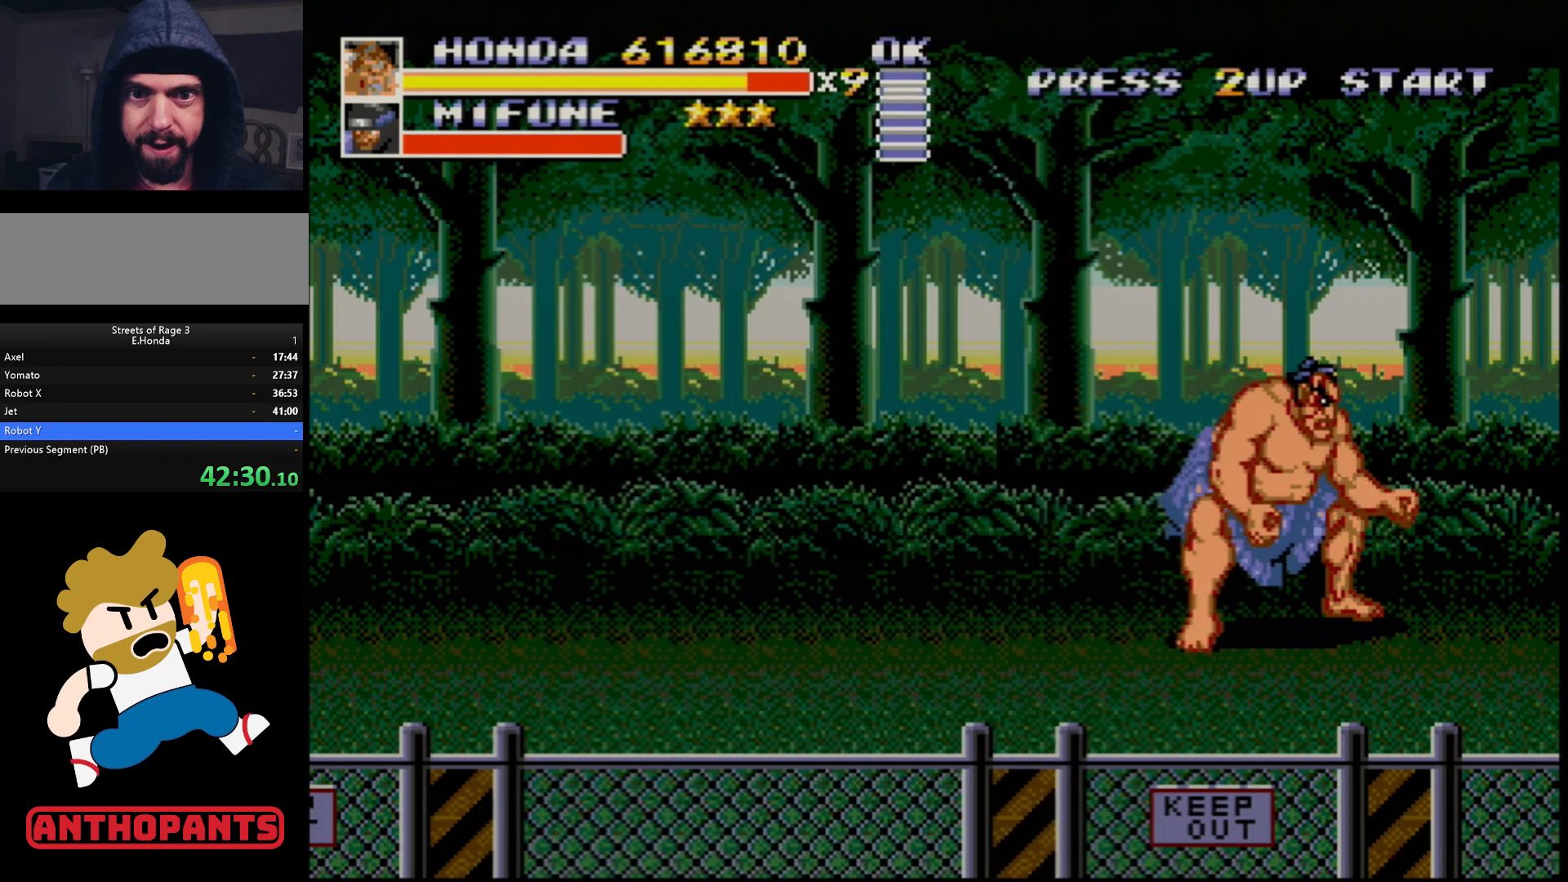
{"buttons": [], "events": []}
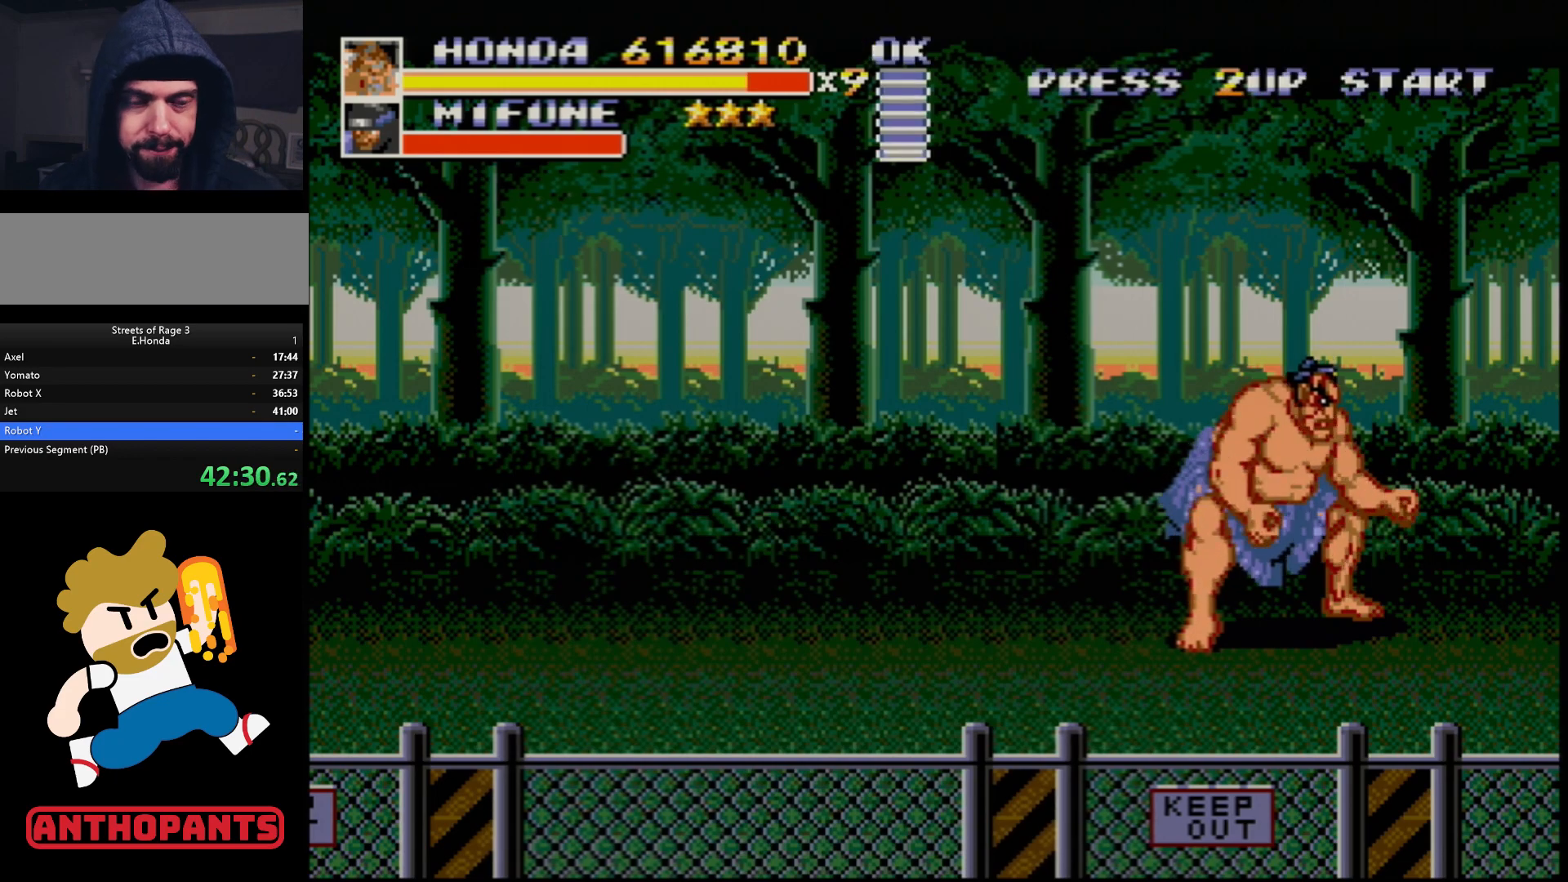
{"buttons": [], "events": []}
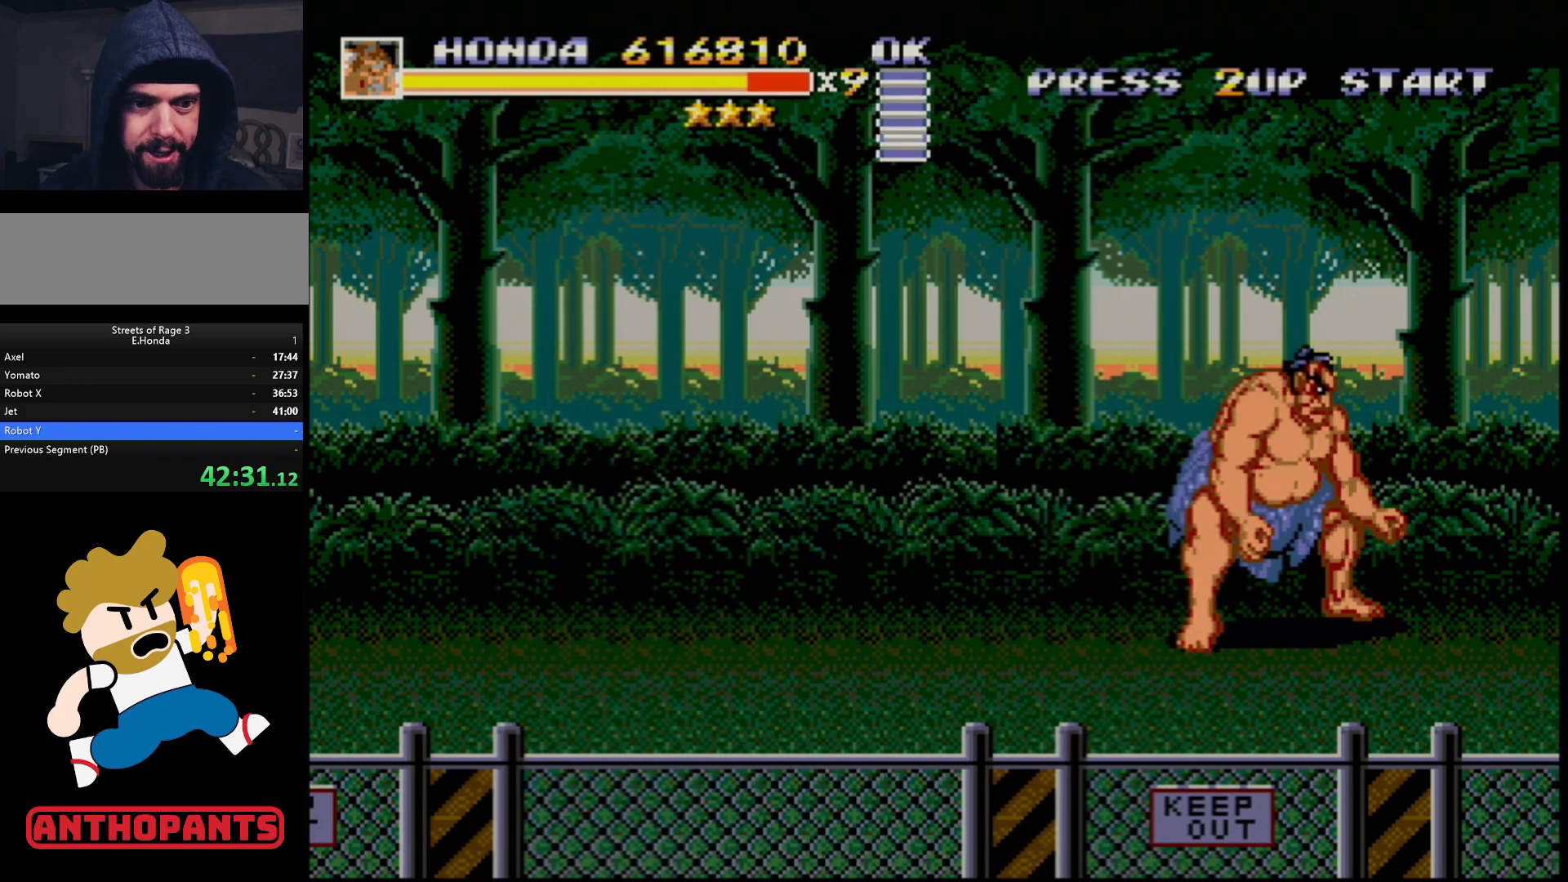
{"buttons": [], "events": [[67, "DPAD_UP", "down"], [183, "DPAD_UP", "up"]]}
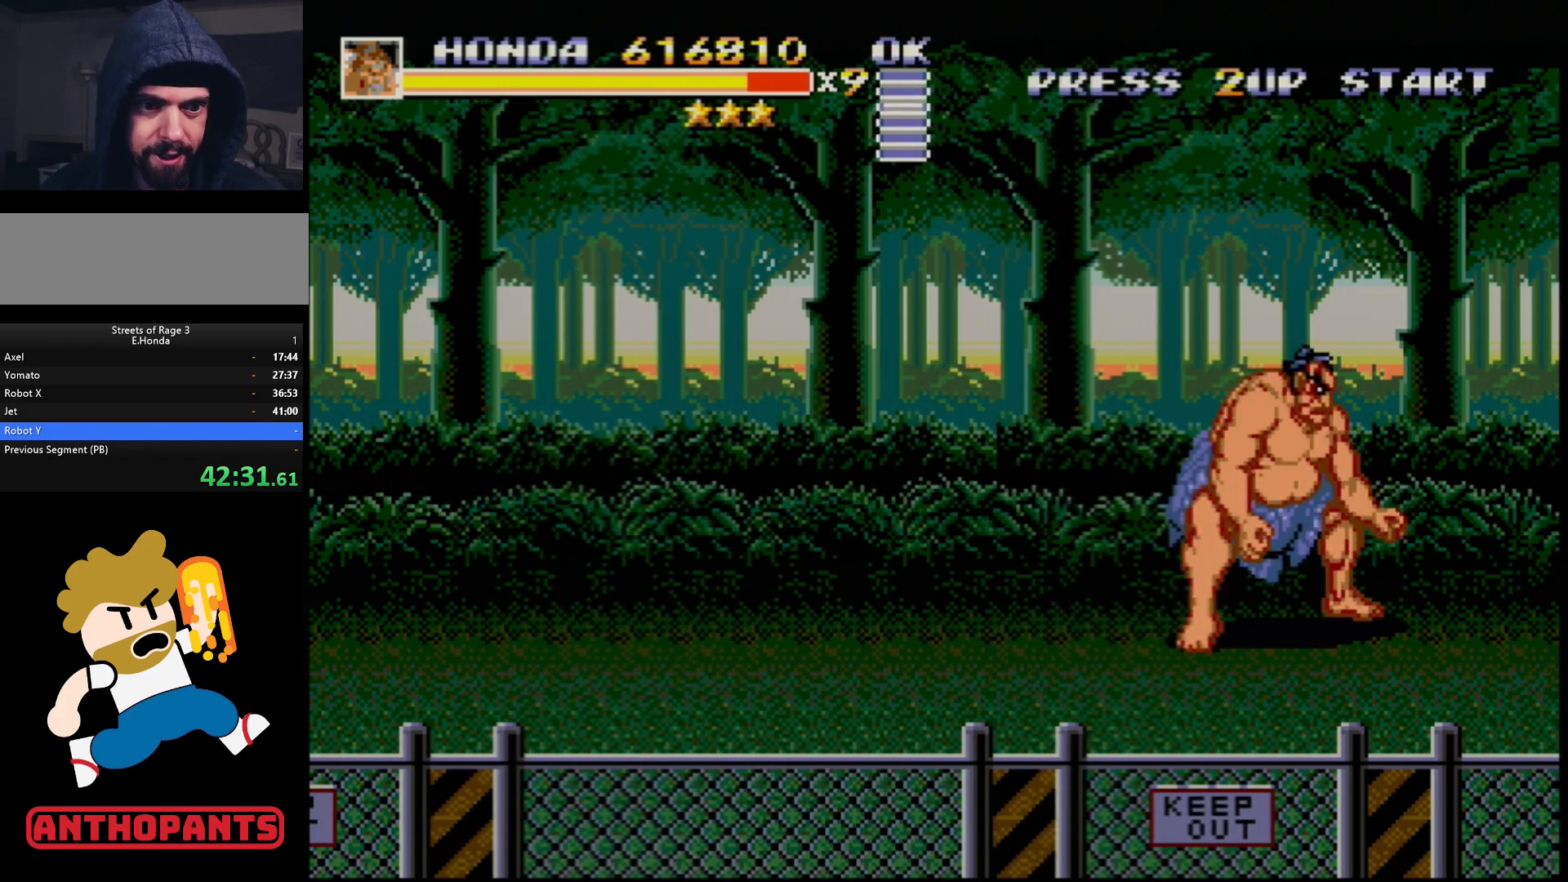
{"buttons": [], "events": []}
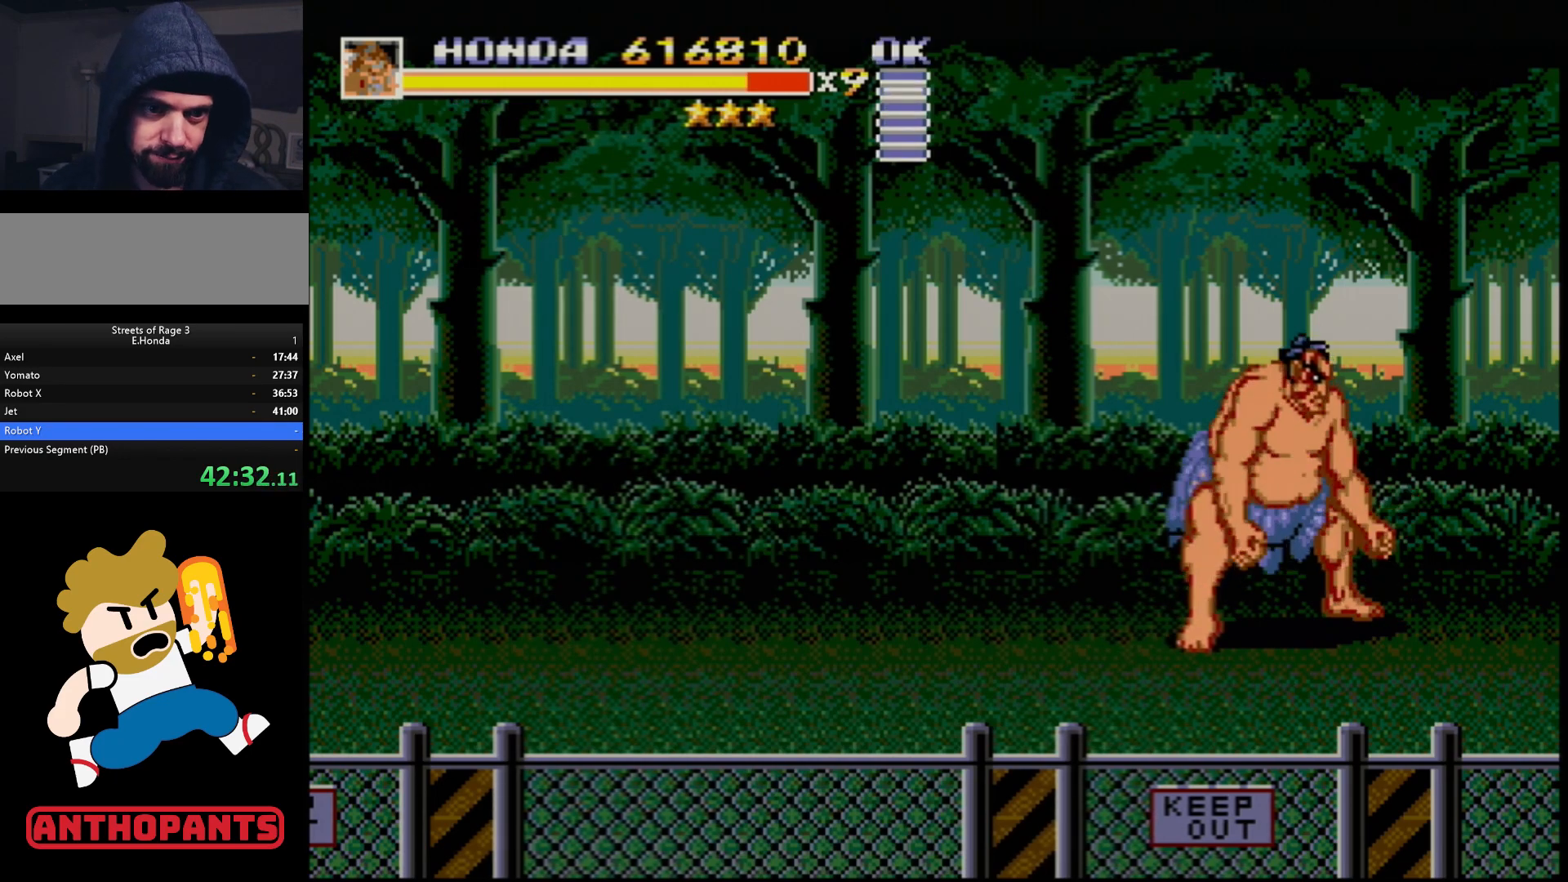
{"buttons": ["B", "DPAD_RIGHT"], "events": [[333, "DPAD_RIGHT", "down"], [367, "DPAD_RIGHT", "up"], [433, "DPAD_RIGHT", "down"], [500, "B", "down"]]}
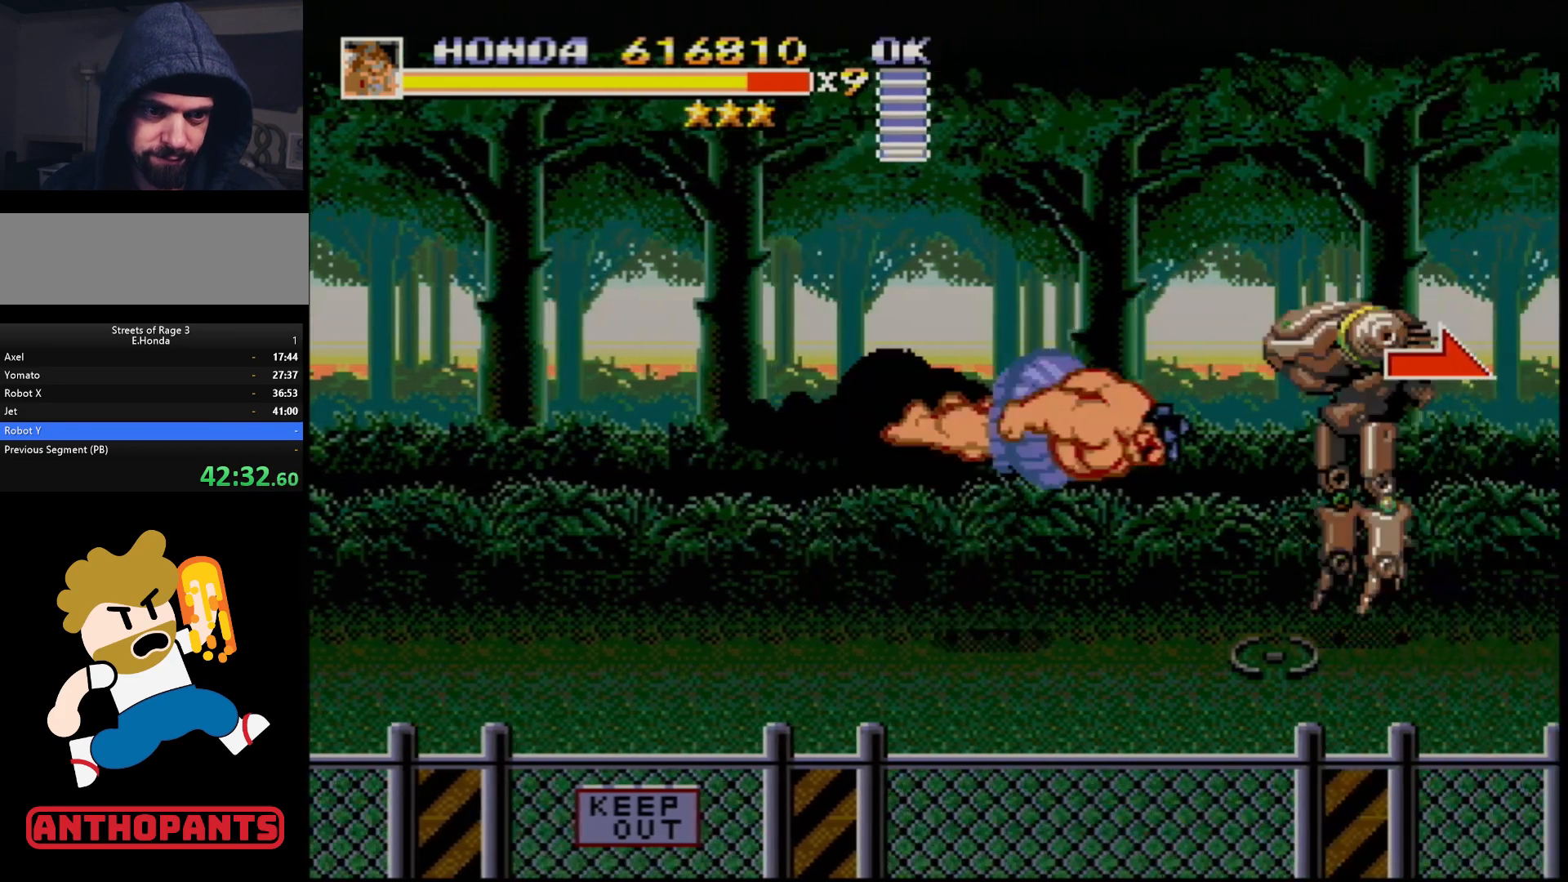
{"buttons": [], "events": [[67, "B", "up"], [83, "DPAD_RIGHT", "up"]]}
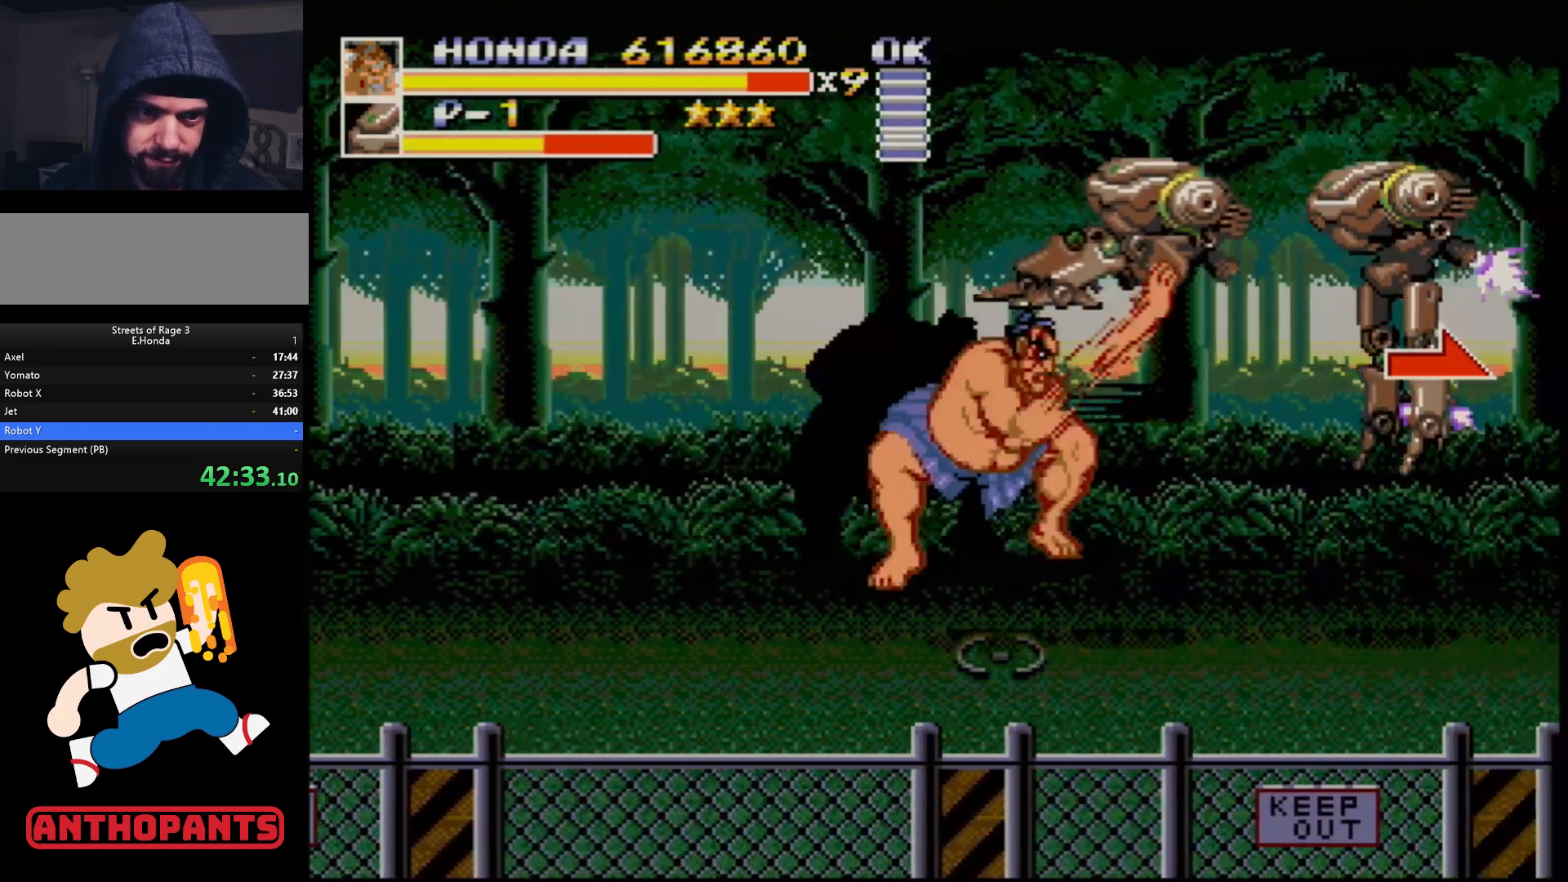
{"buttons": [], "events": []}
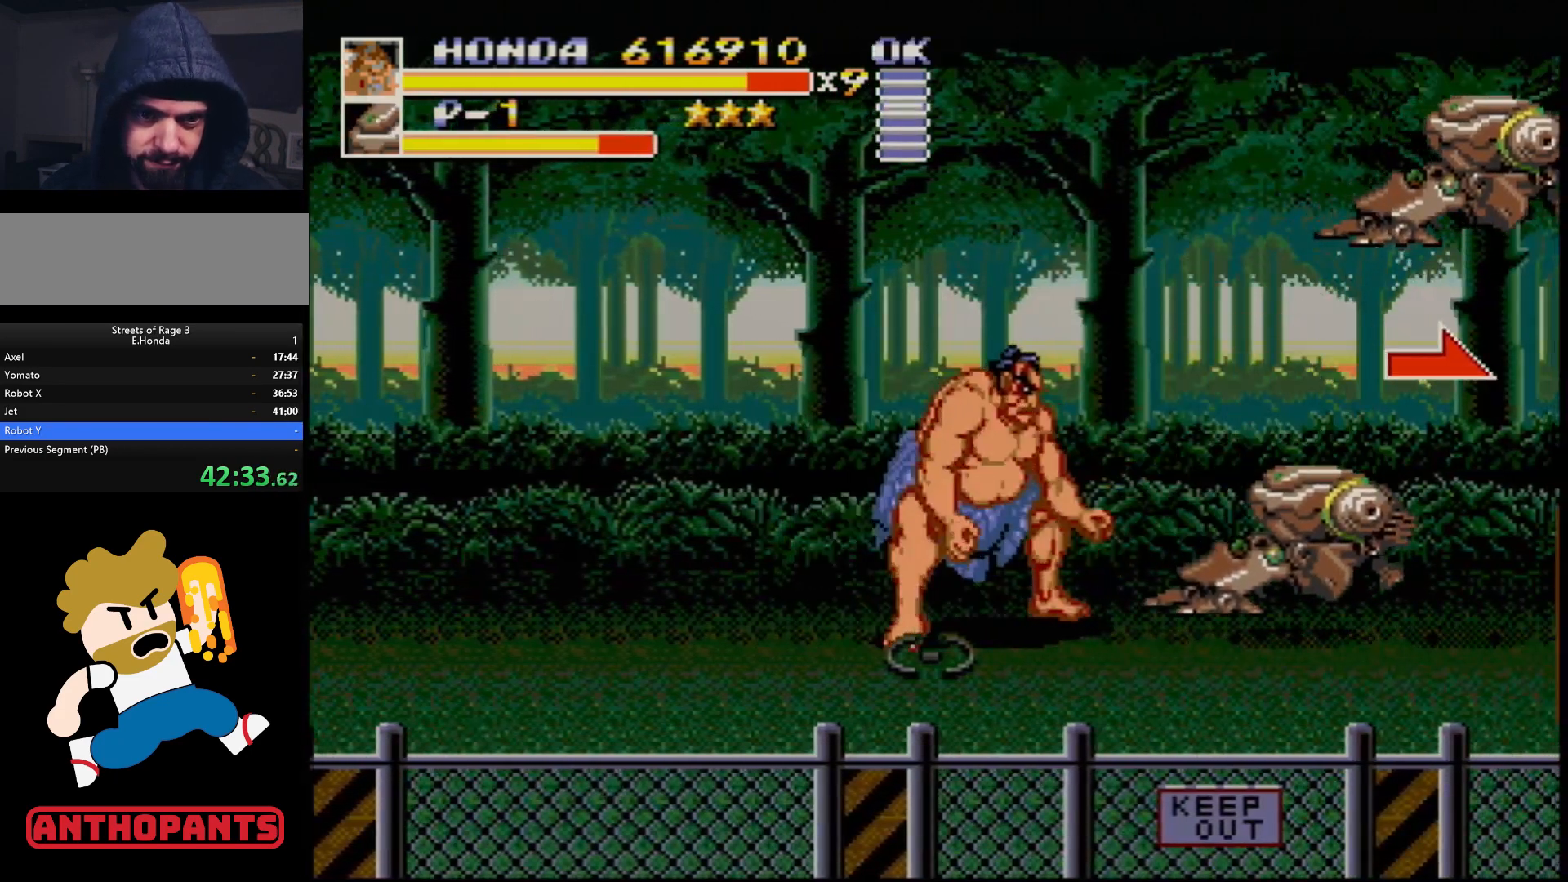
{"buttons": [], "events": []}
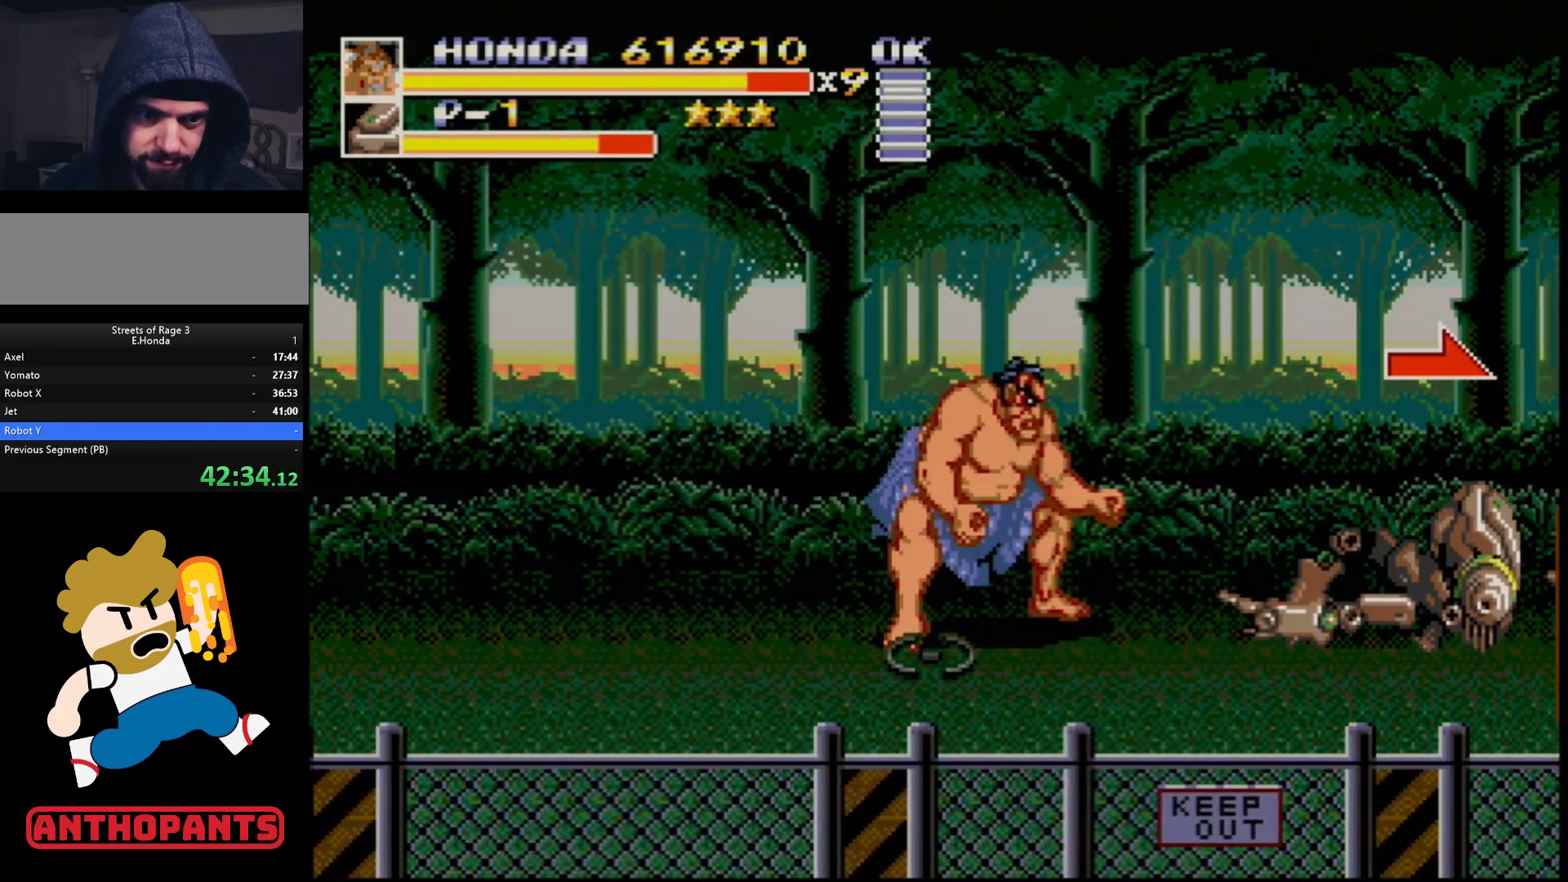
{"buttons": ["DPAD_LEFT"], "events": [[83, "DPAD_RIGHT", "down"], [133, "DPAD_RIGHT", "up"], [200, "DPAD_RIGHT", "down"], [250, "B", "down"], [317, "DPAD_RIGHT", "up"], [350, "B", "up"], [400, "DPAD_LEFT", "down"]]}
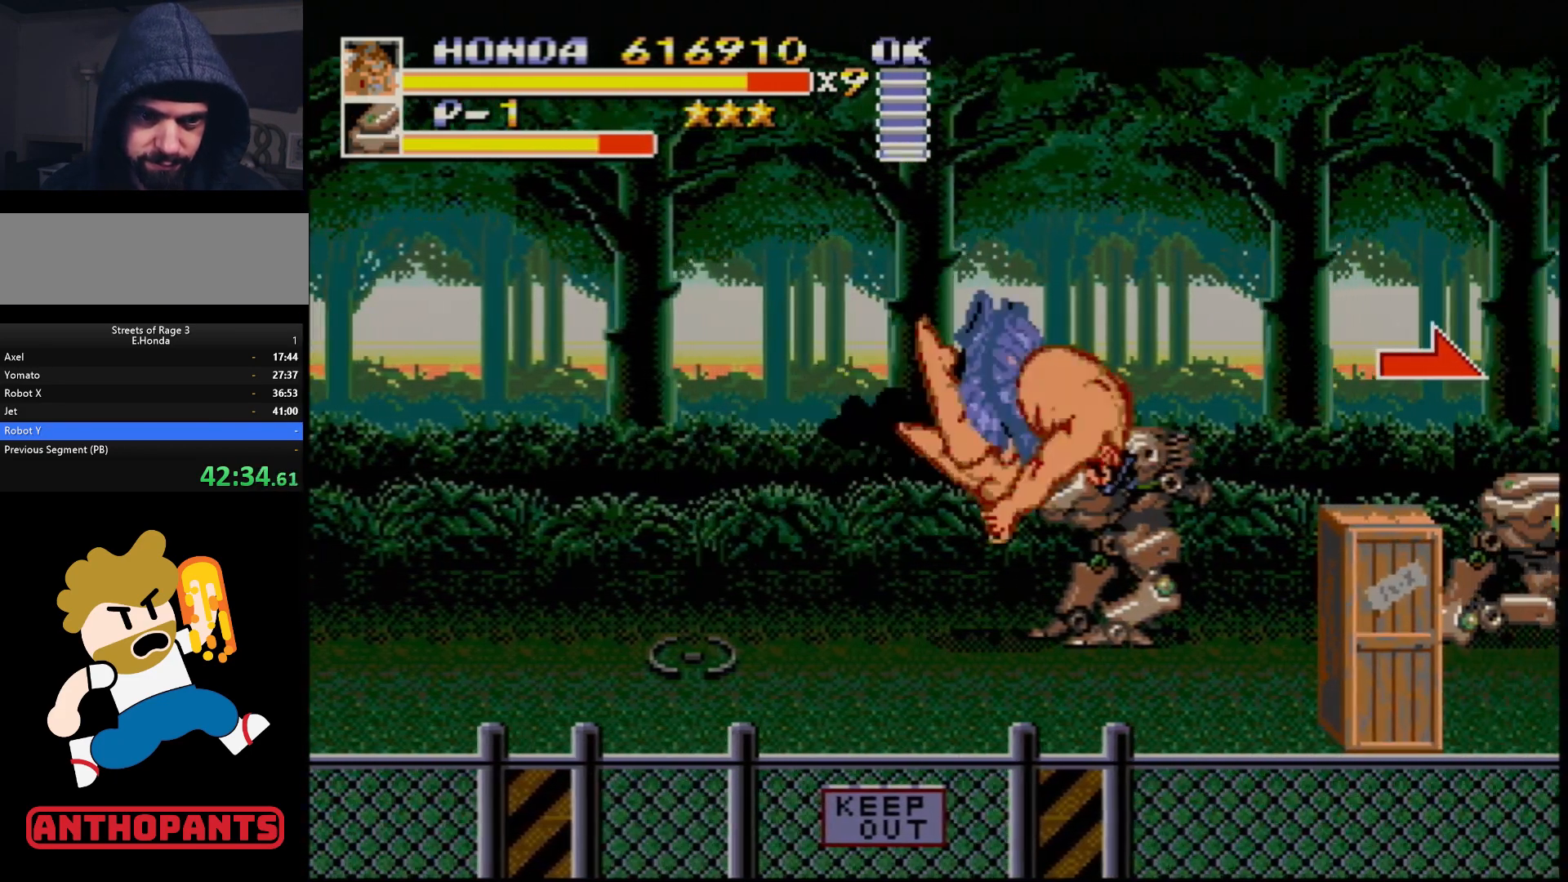
{"buttons": [], "events": [[100, "DPAD_LEFT", "up"]]}
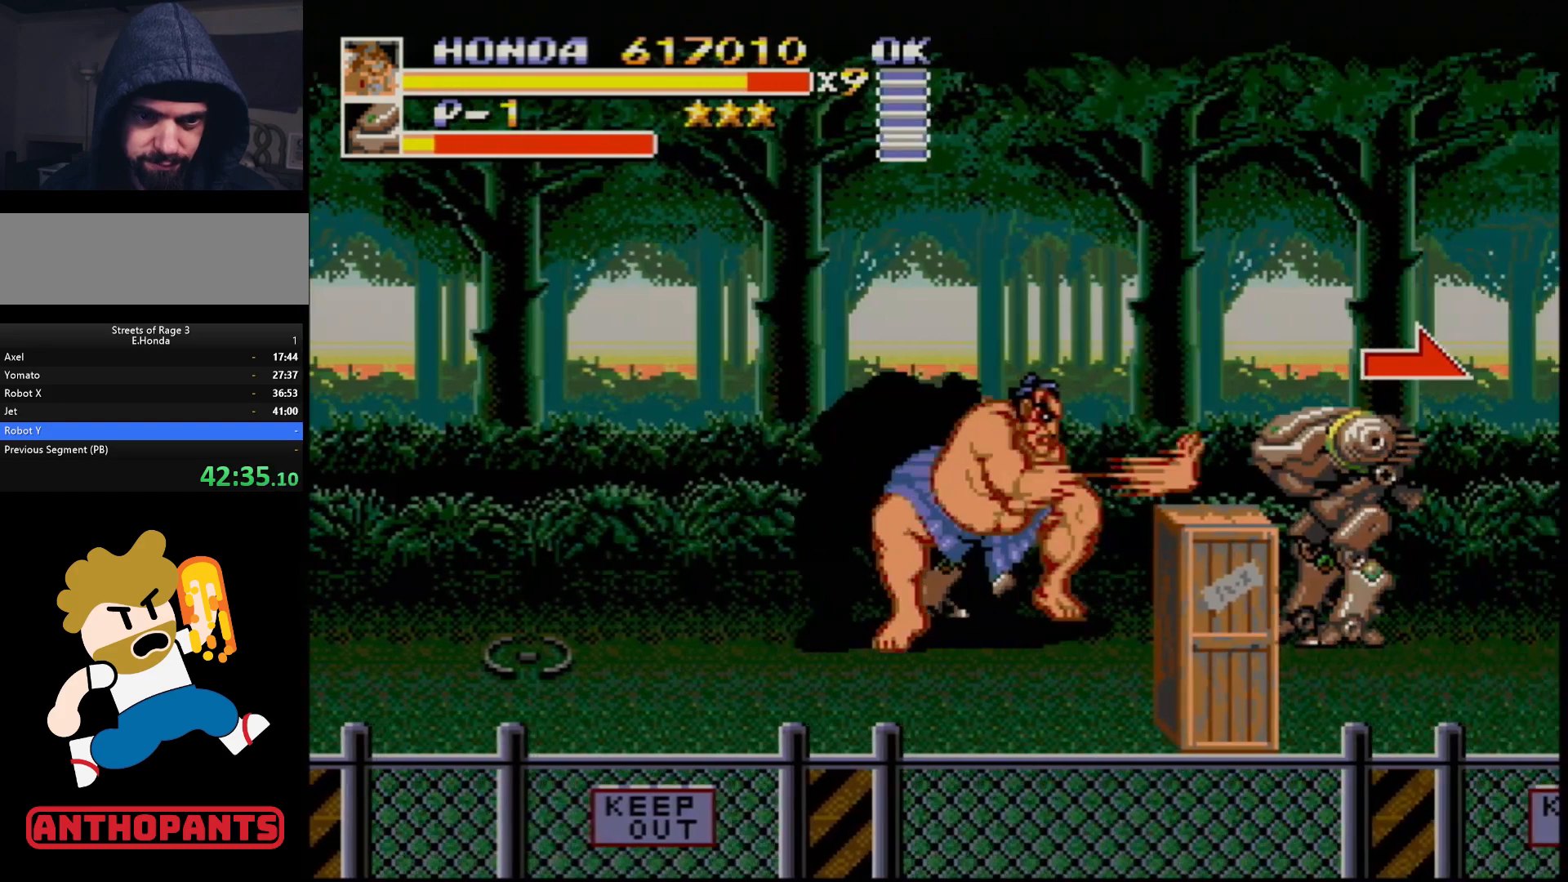
{"buttons": ["DPAD_RIGHT"], "events": [[467, "DPAD_RIGHT", "down"]]}
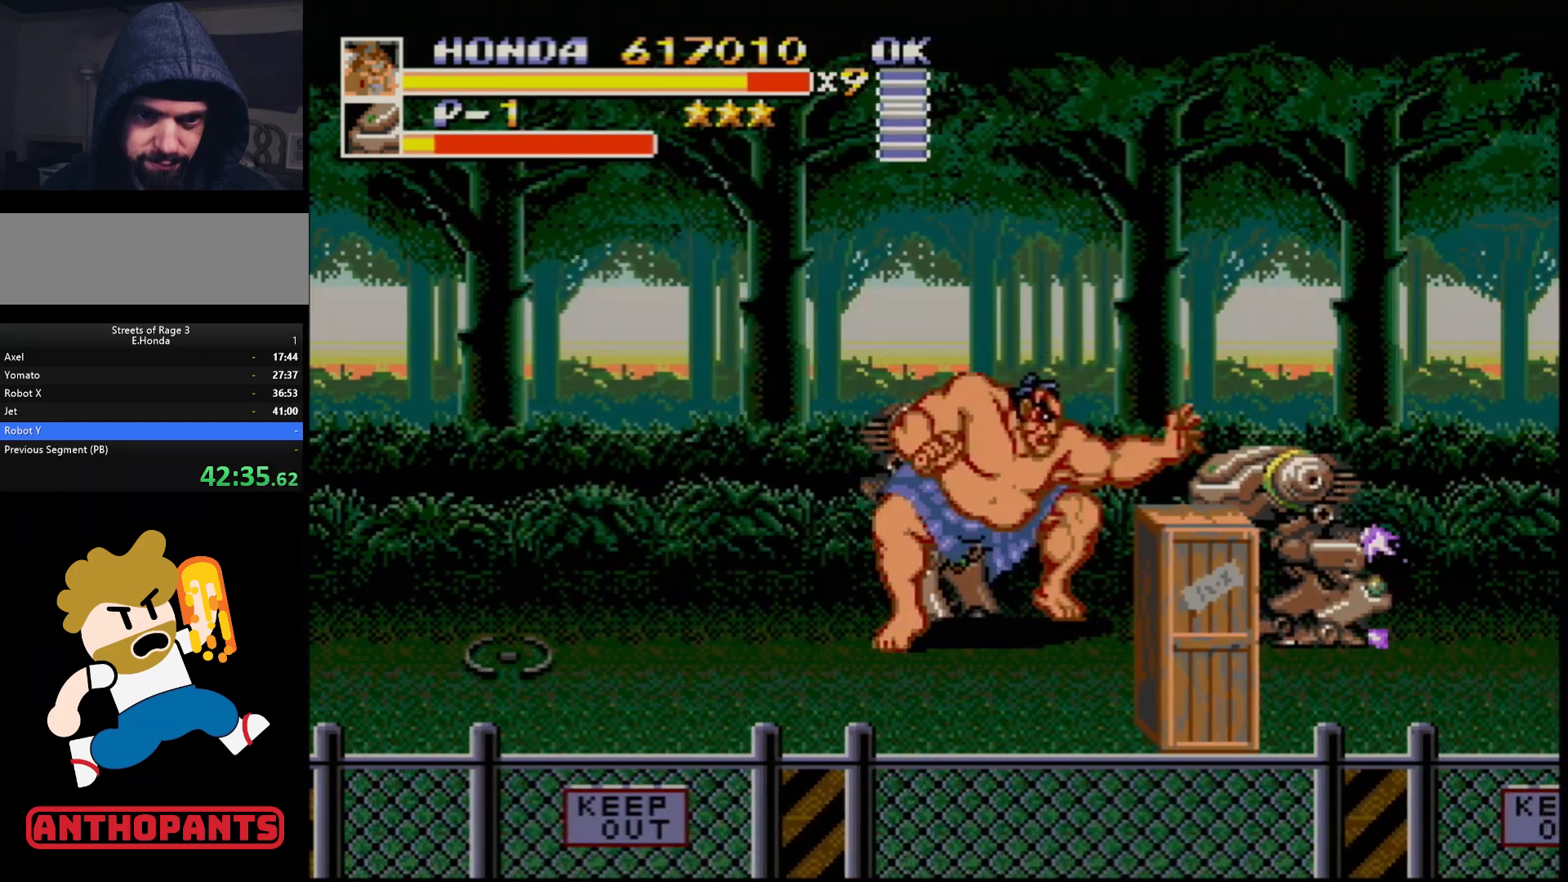
{"buttons": [], "events": [[17, "B", "down"], [117, "B", "up"], [200, "DPAD_RIGHT", "up"], [300, "A", "down"], [350, "A", "up"]]}